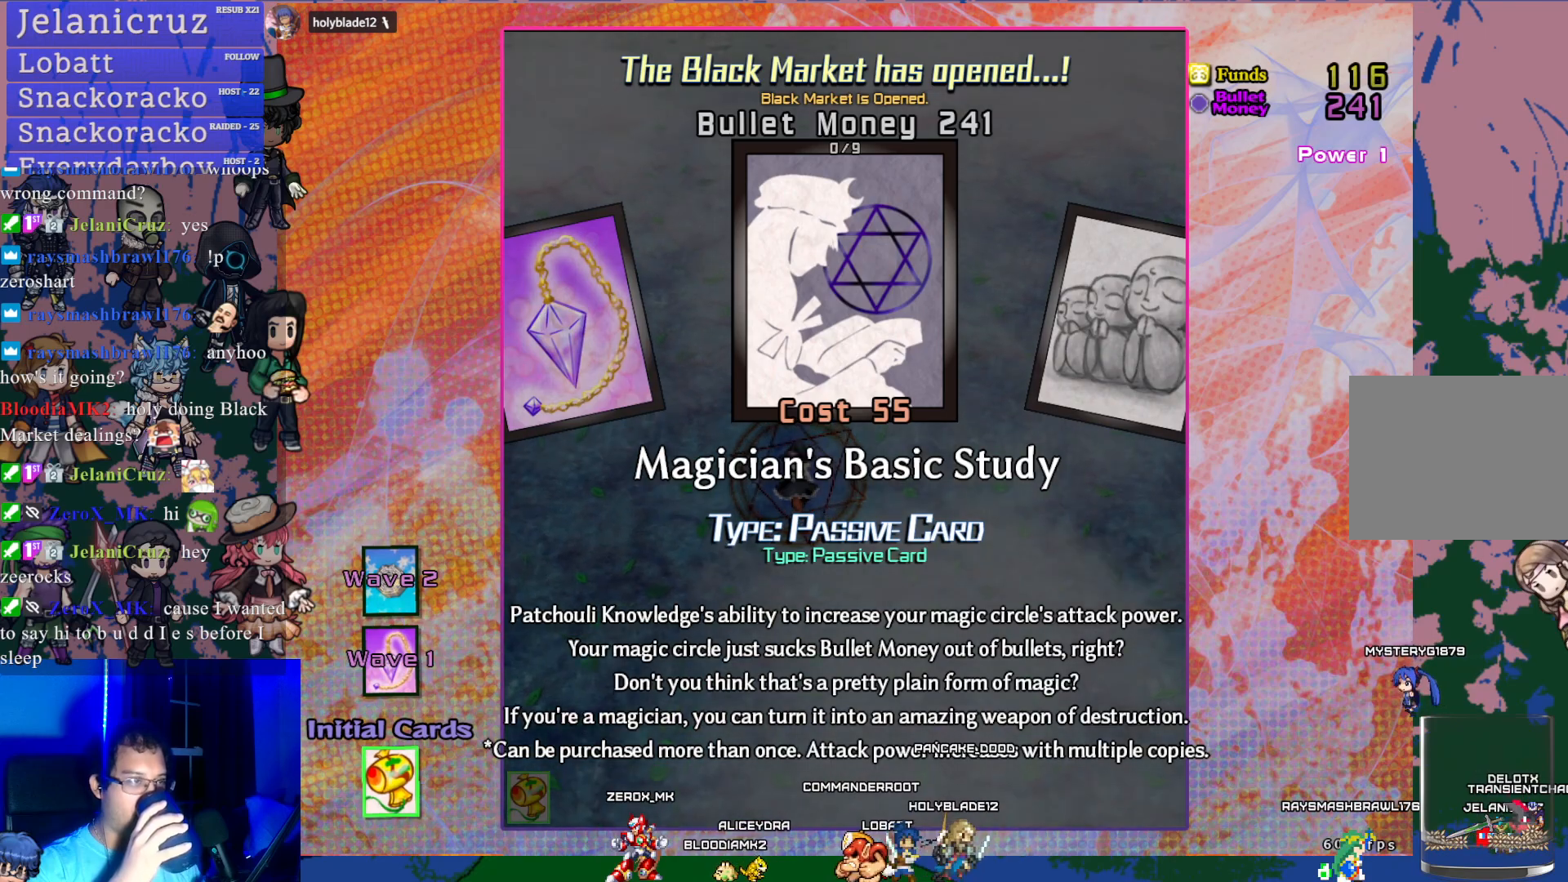
Gameplay with a controller (PlayStation layout); each line is a JSON object with the inputs held at the frame after it. "events" lists button and stick changes between this image and that frame as [ms after this image, input, new state], when the widget could be followed in between. Not read: L3 right_stick.
{"buttons": [], "left_stick": "center", "events": [[100, "DPAD_RIGHT", "down"], [200, "DPAD_RIGHT", "up"]]}
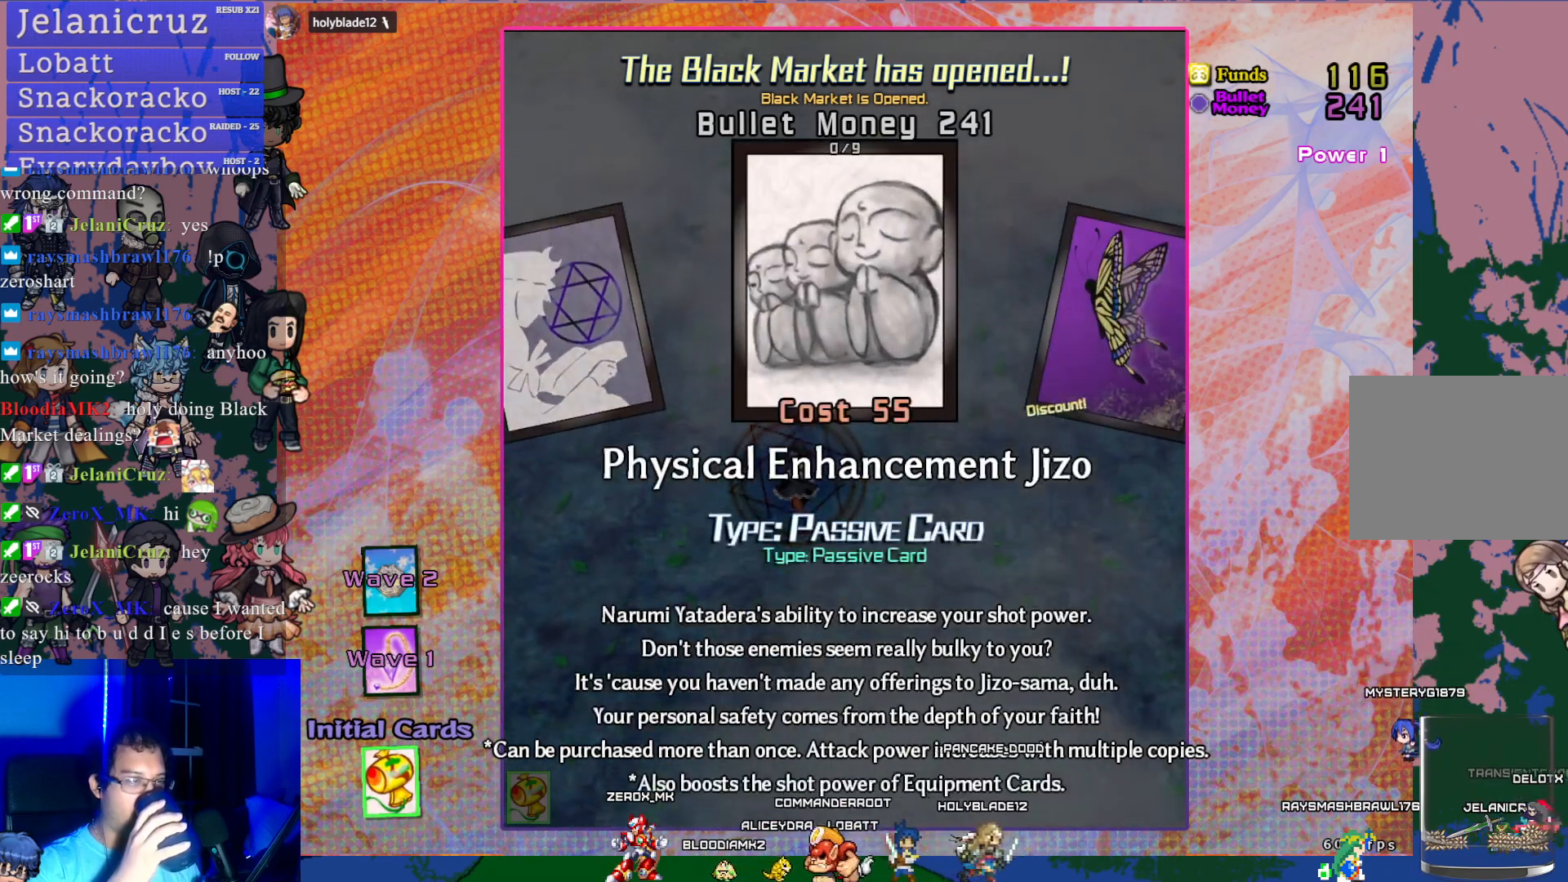
{"buttons": [], "left_stick": "center", "events": [[350, "DPAD_RIGHT", "down"], [500, "DPAD_RIGHT", "up"]]}
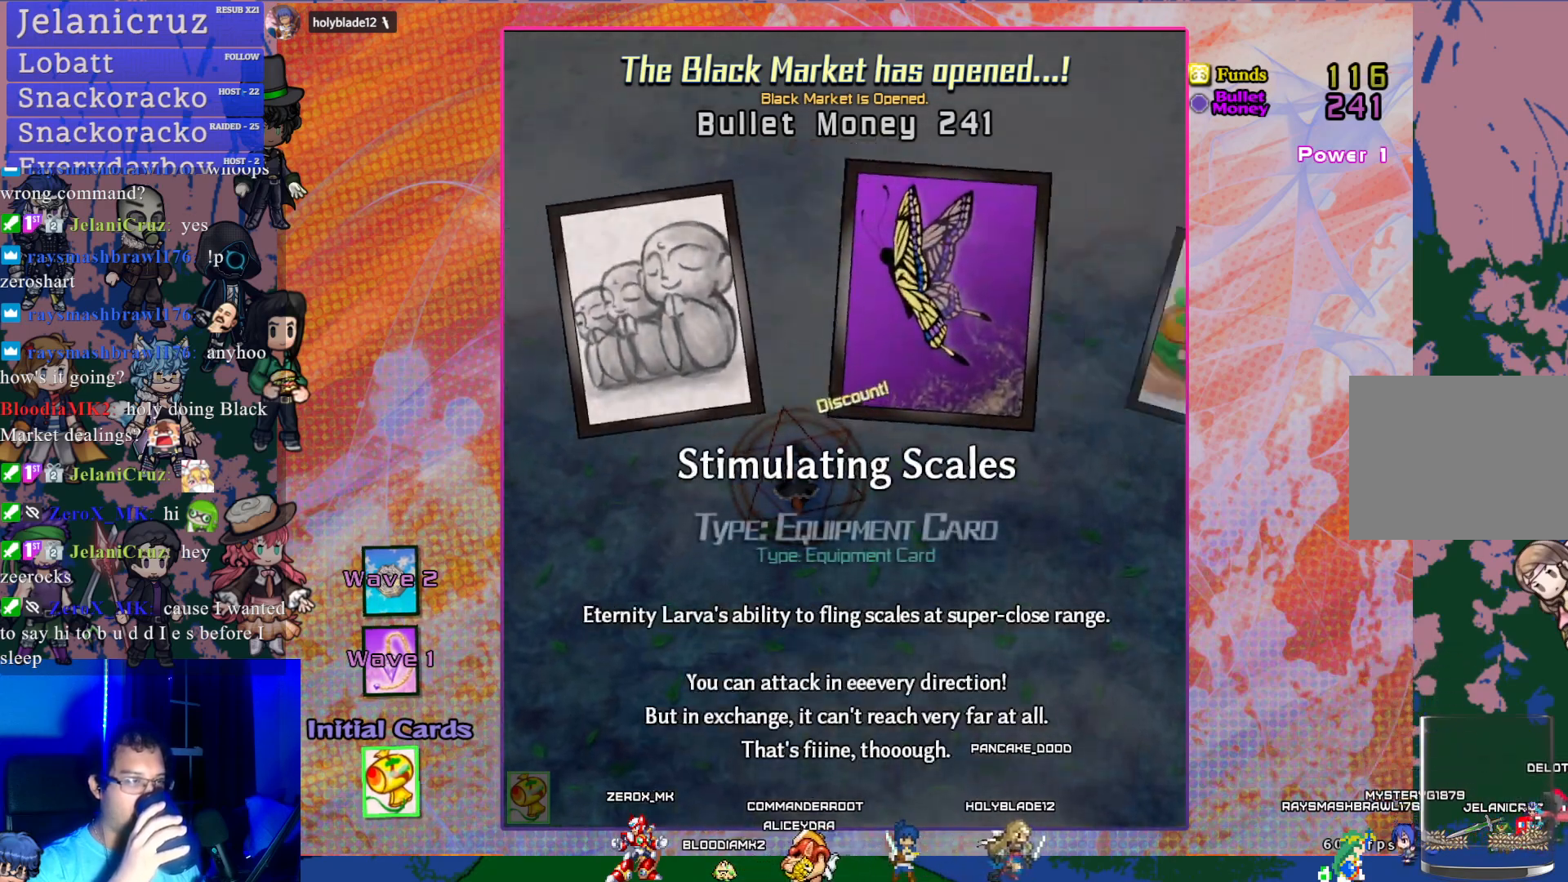
{"buttons": ["DPAD_RIGHT"], "left_stick": "center", "events": [[367, "DPAD_RIGHT", "down"]]}
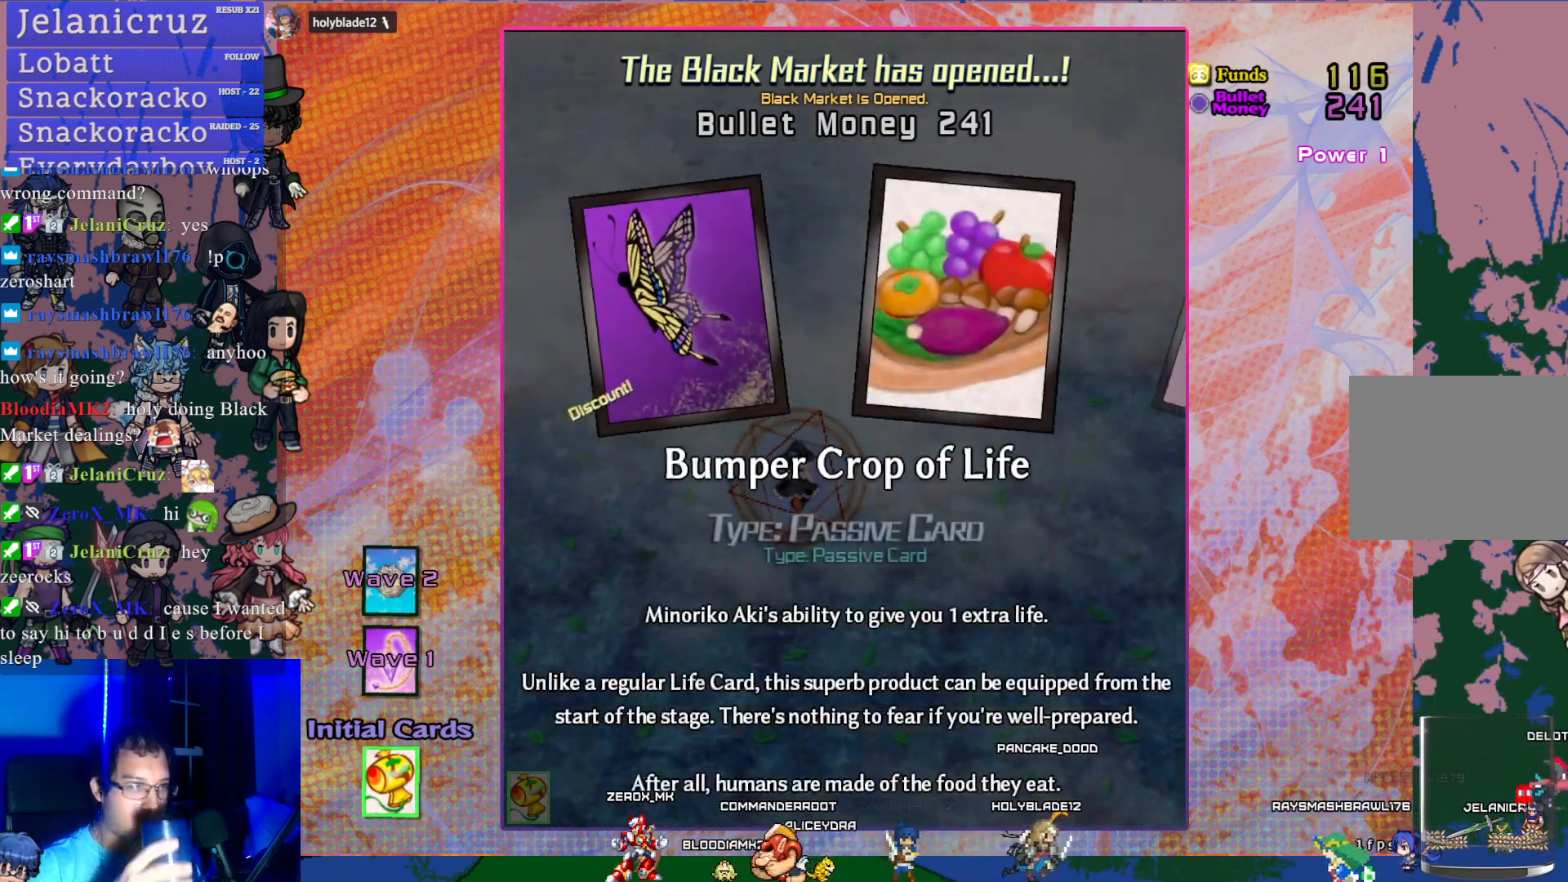
{"buttons": [], "left_stick": "center", "events": [[17, "DPAD_RIGHT", "up"]]}
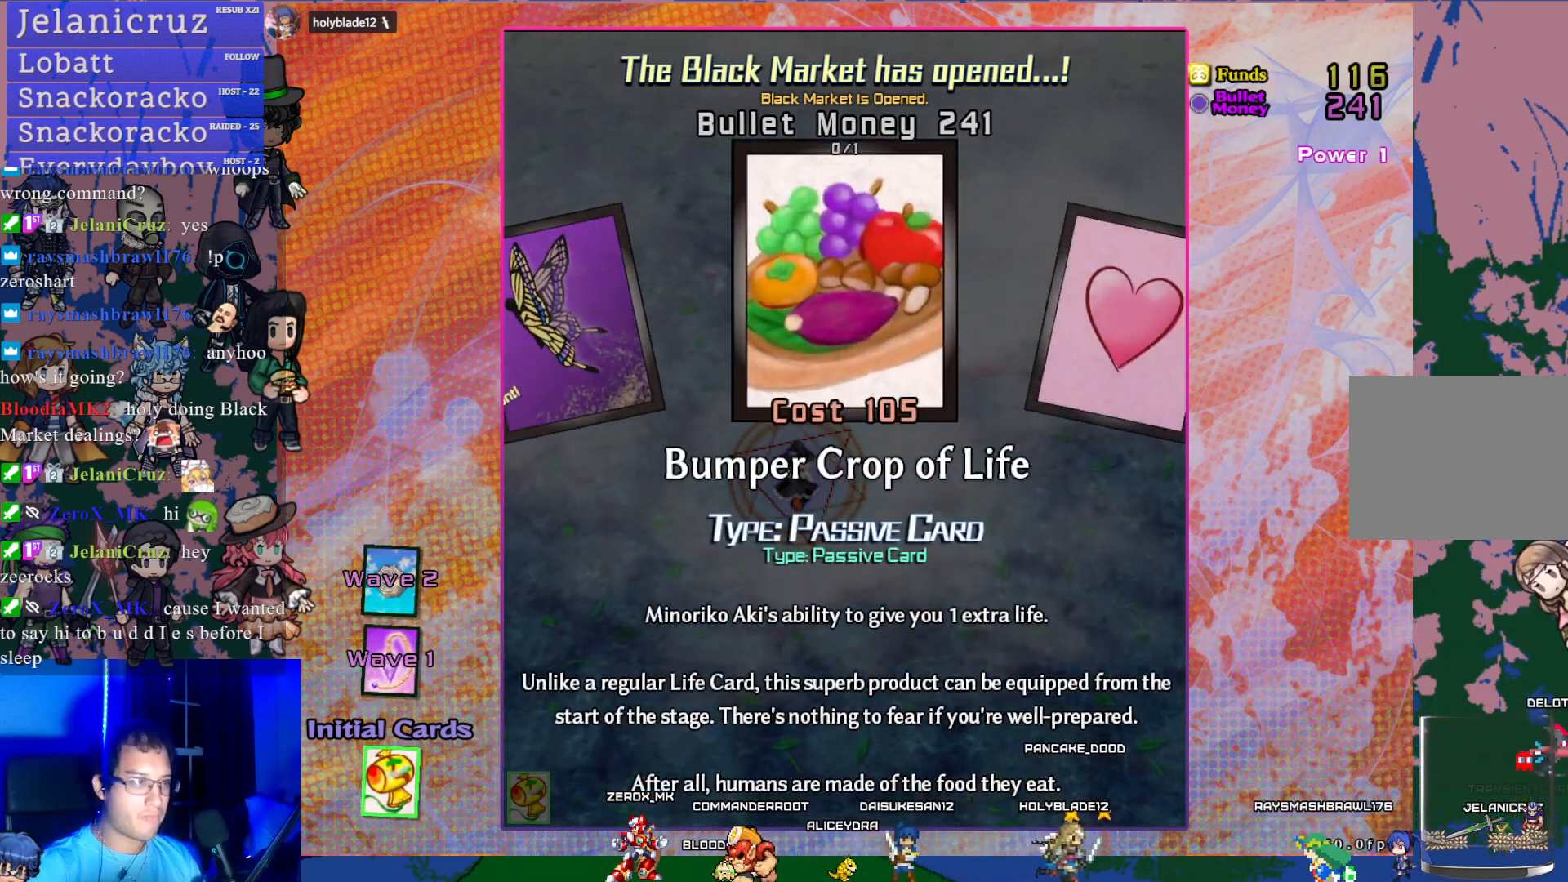
{"buttons": [], "left_stick": "center", "events": []}
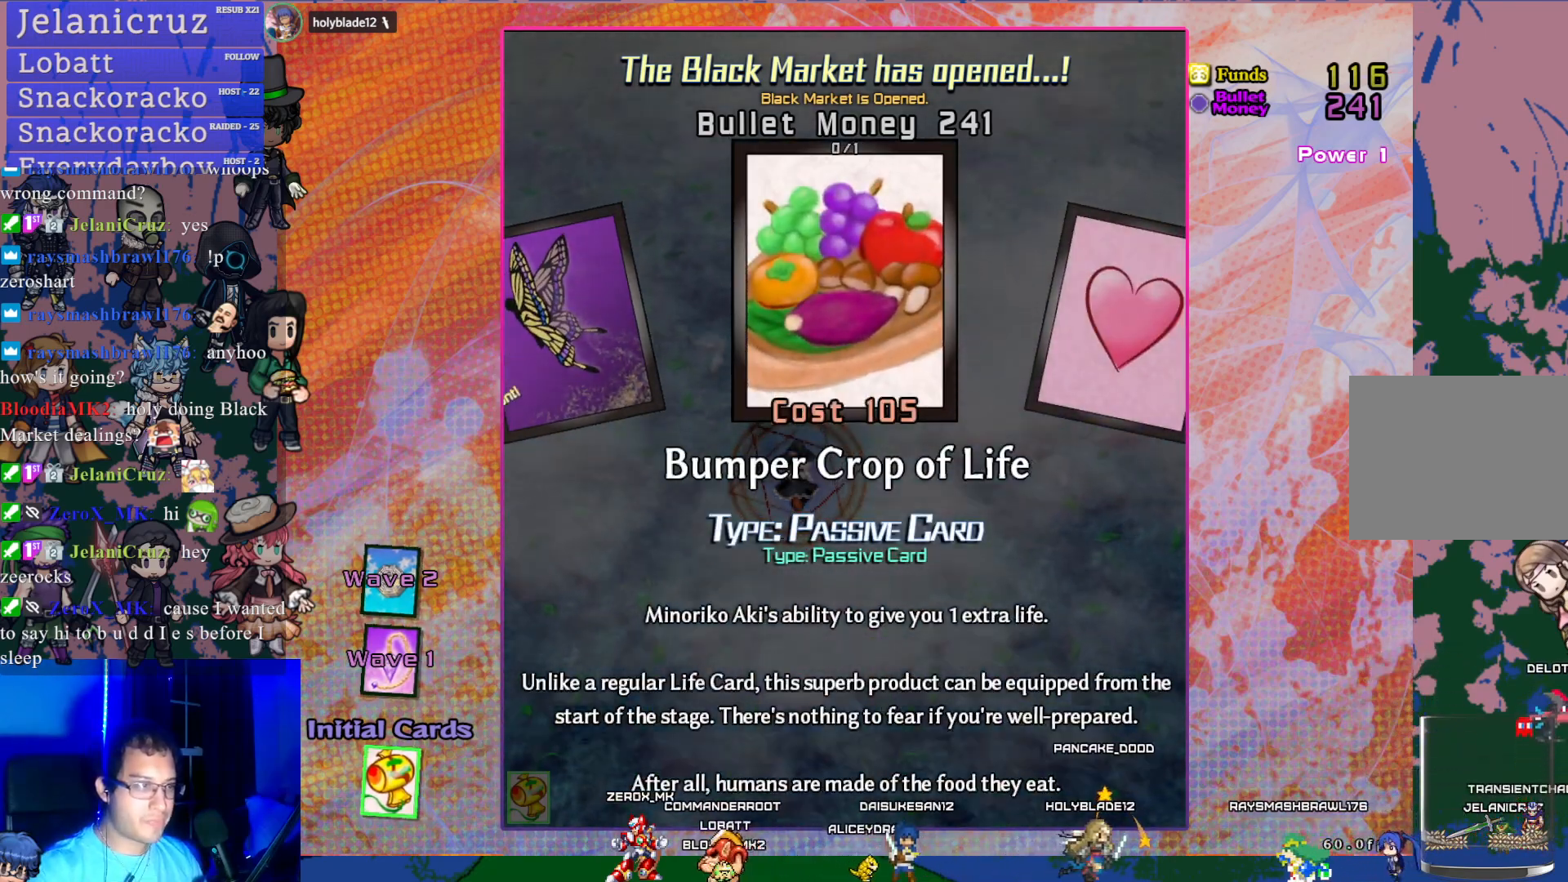
{"buttons": [], "left_stick": "center", "events": []}
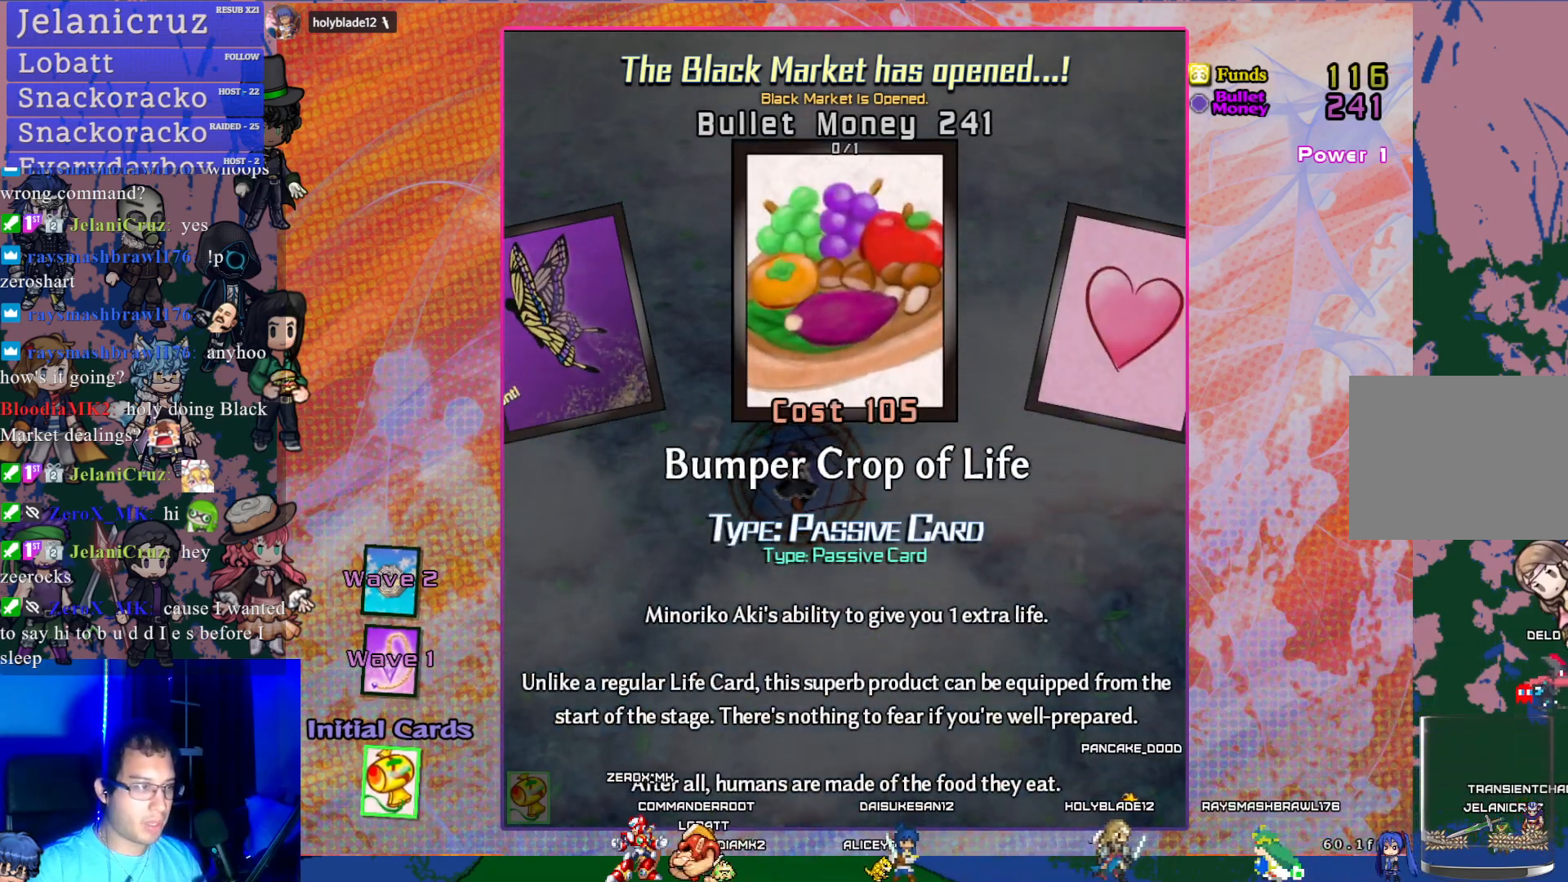
{"buttons": [], "left_stick": "center", "events": []}
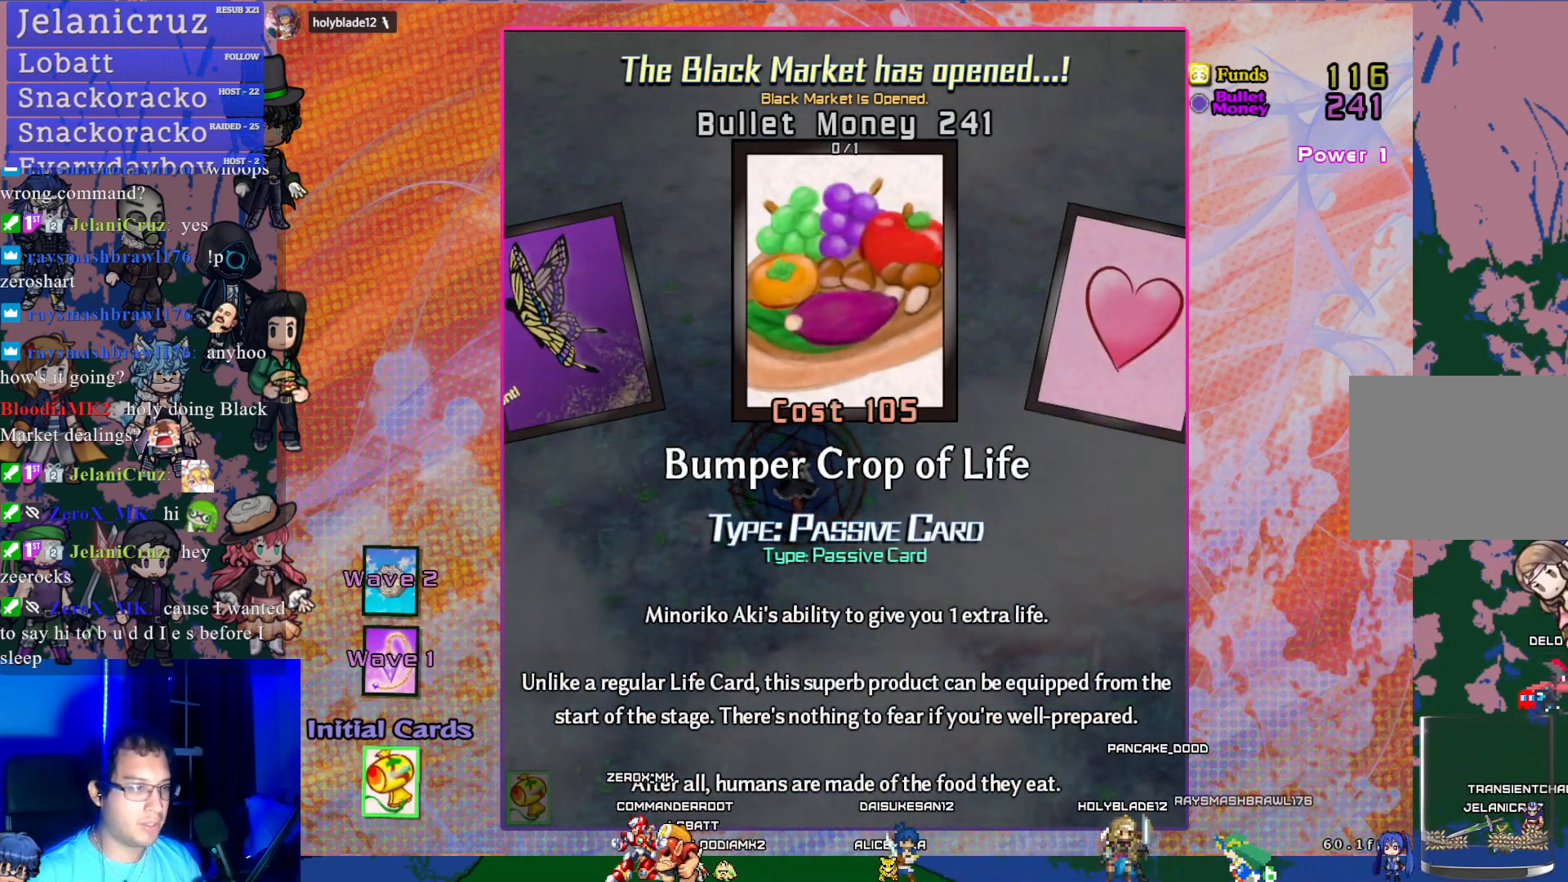
{"buttons": [], "left_stick": "center", "events": []}
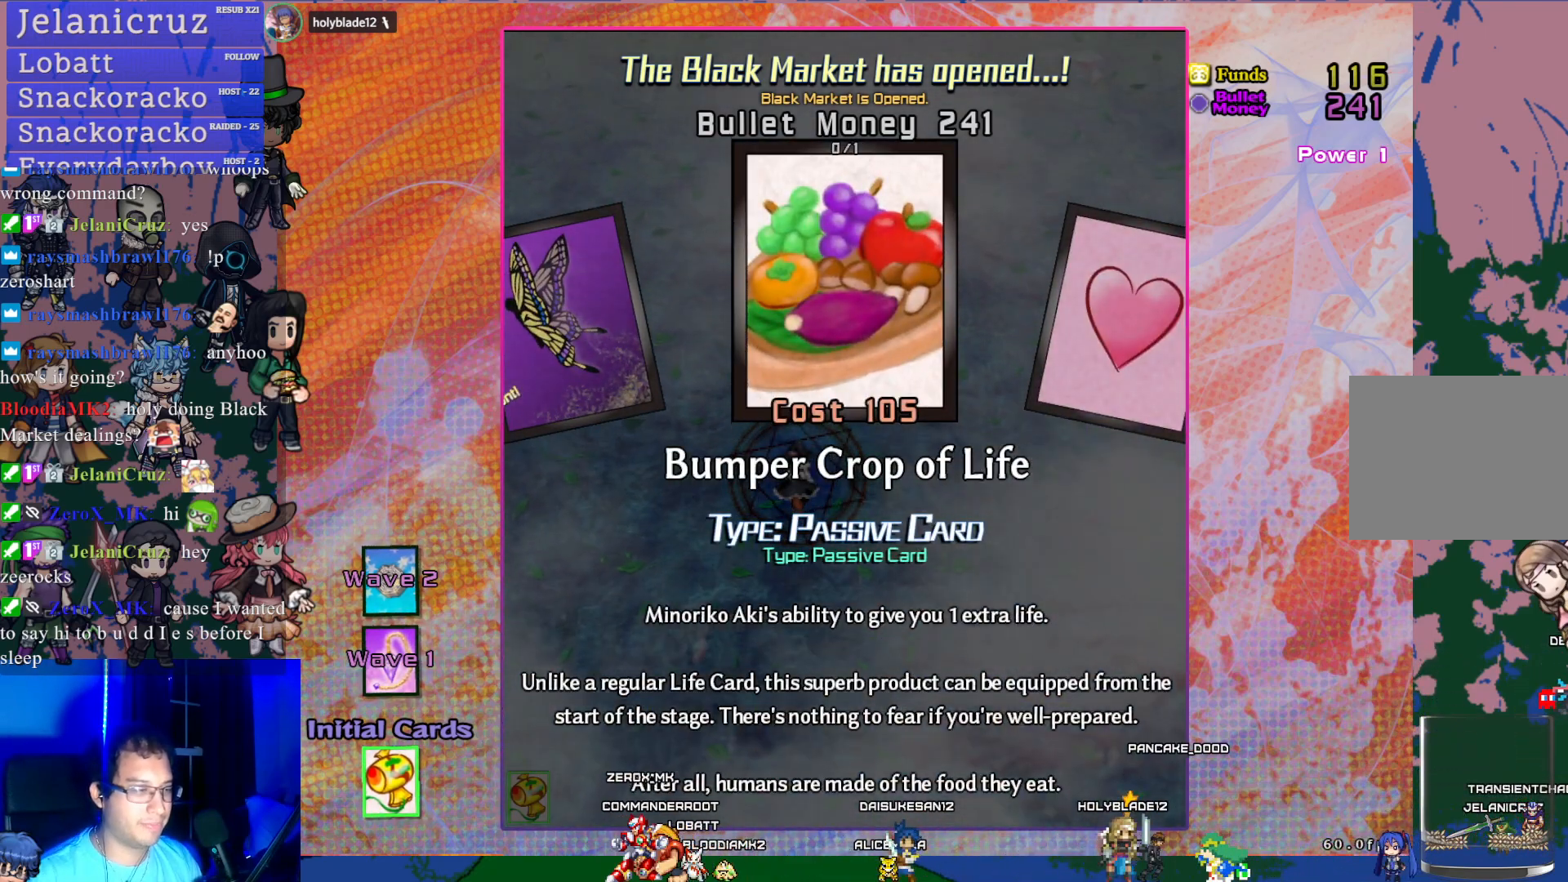
{"buttons": [], "left_stick": "center", "events": [[67, "DPAD_RIGHT", "down"], [183, "DPAD_RIGHT", "up"]]}
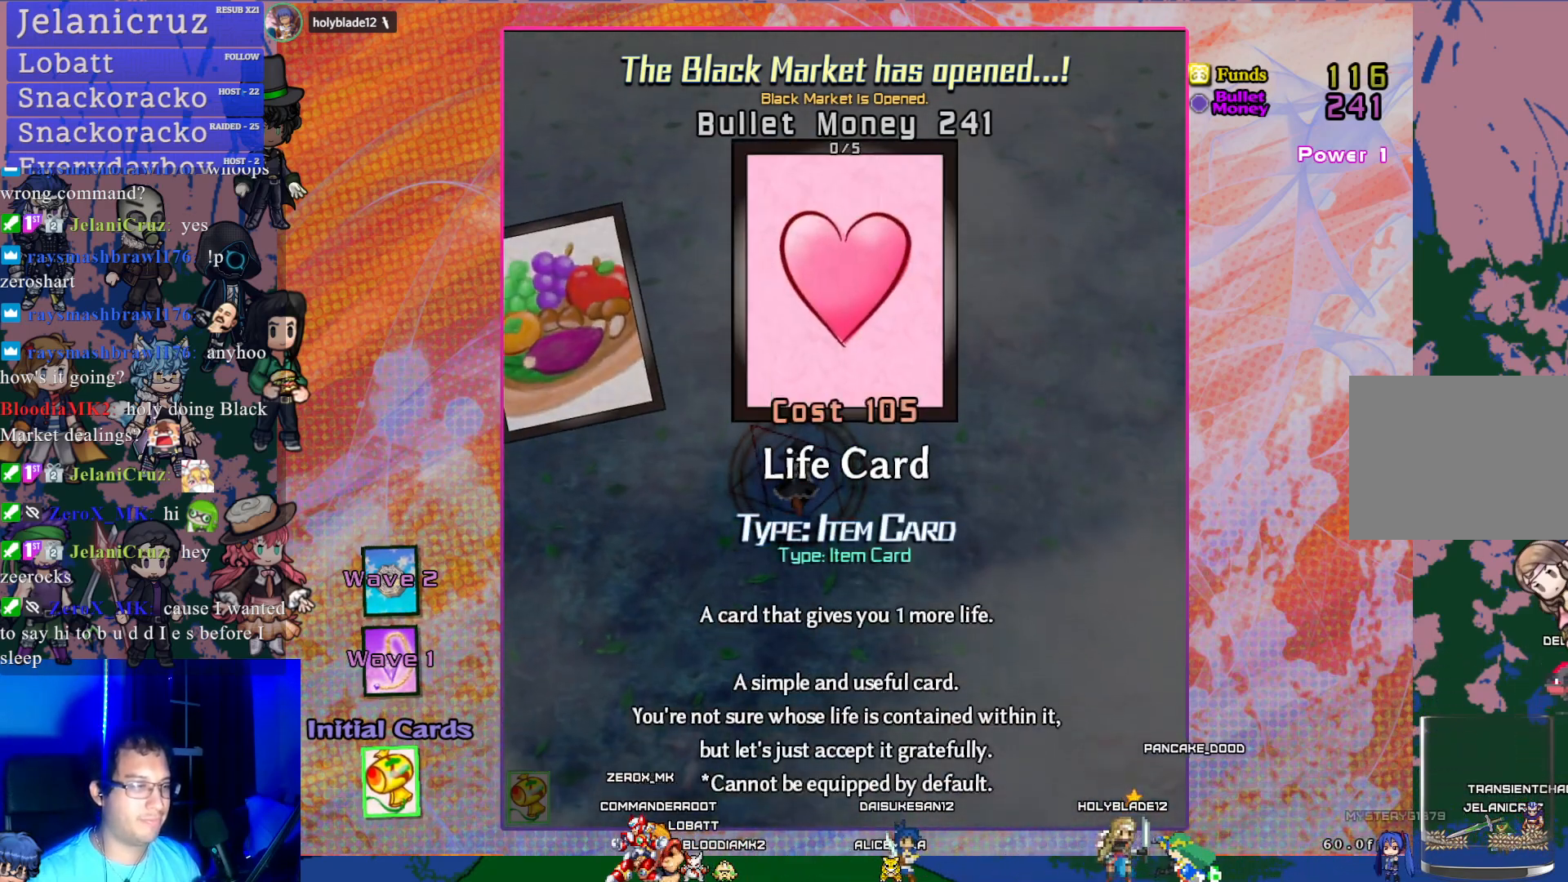
{"buttons": [], "left_stick": "center", "events": [[167, "DPAD_LEFT", "down"], [267, "DPAD_LEFT", "up"]]}
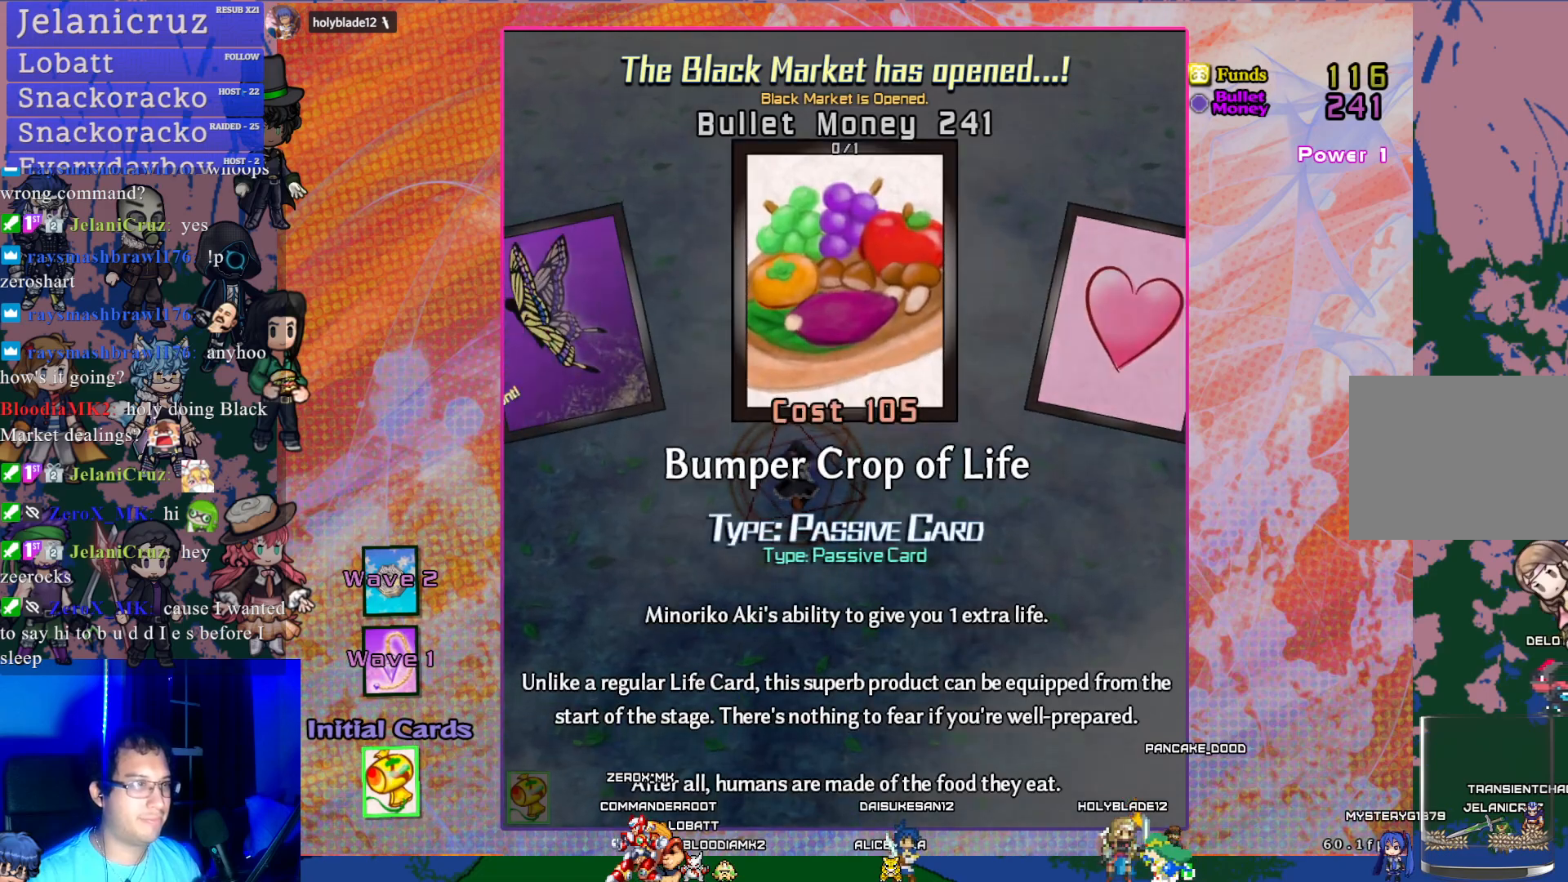
{"buttons": [], "left_stick": "center", "events": [[17, "DPAD_LEFT", "down"], [133, "DPAD_LEFT", "up"], [367, "DPAD_LEFT", "down"], [500, "DPAD_LEFT", "up"]]}
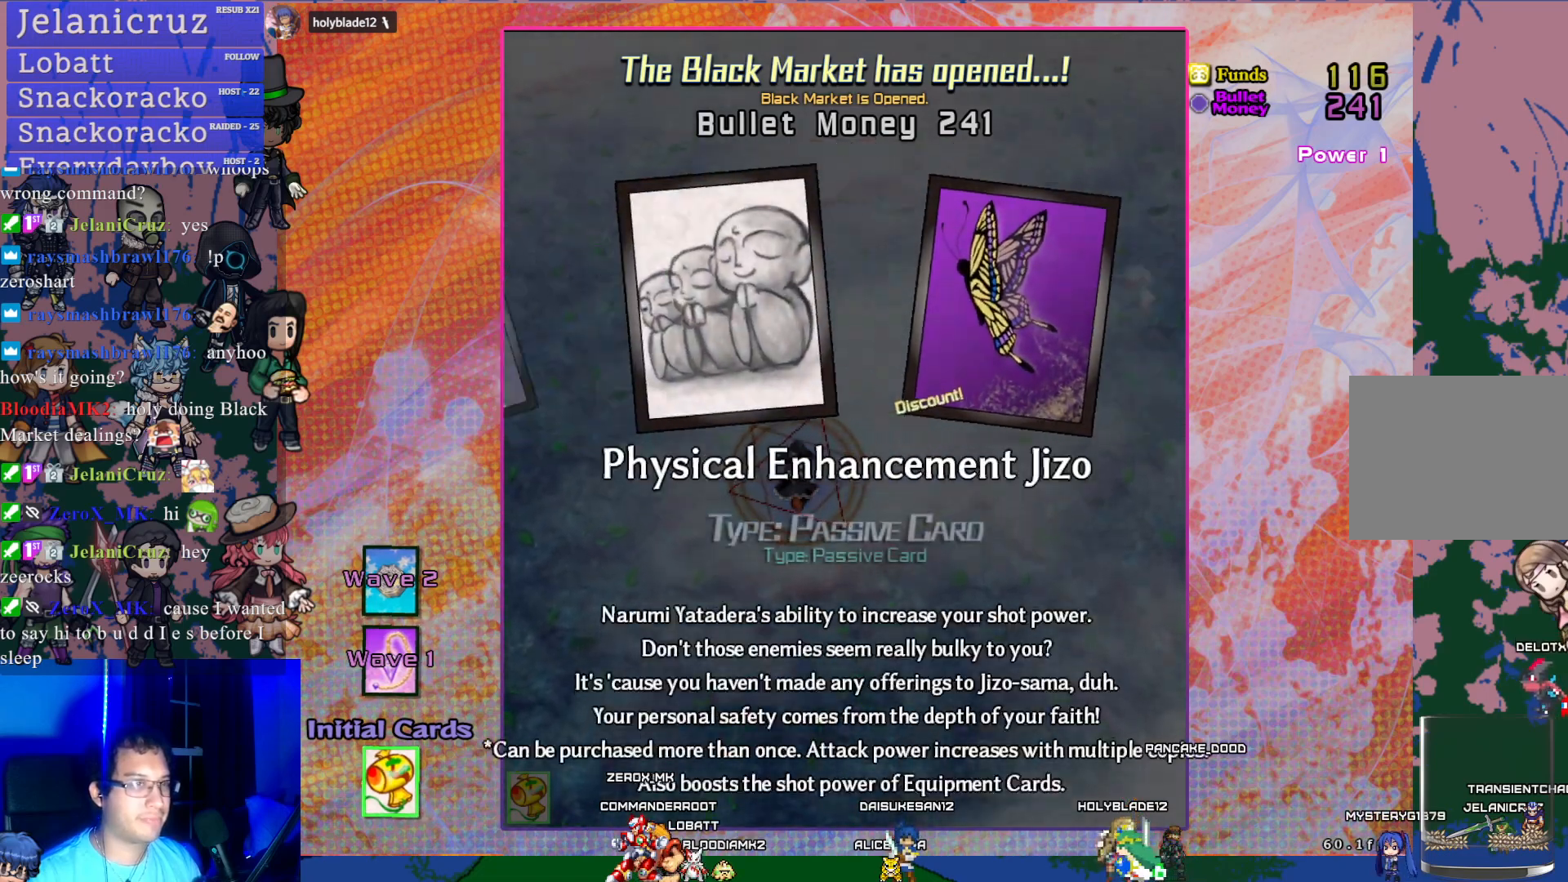
{"buttons": ["DPAD_RIGHT"], "left_stick": "center", "events": [[450, "DPAD_RIGHT", "down"]]}
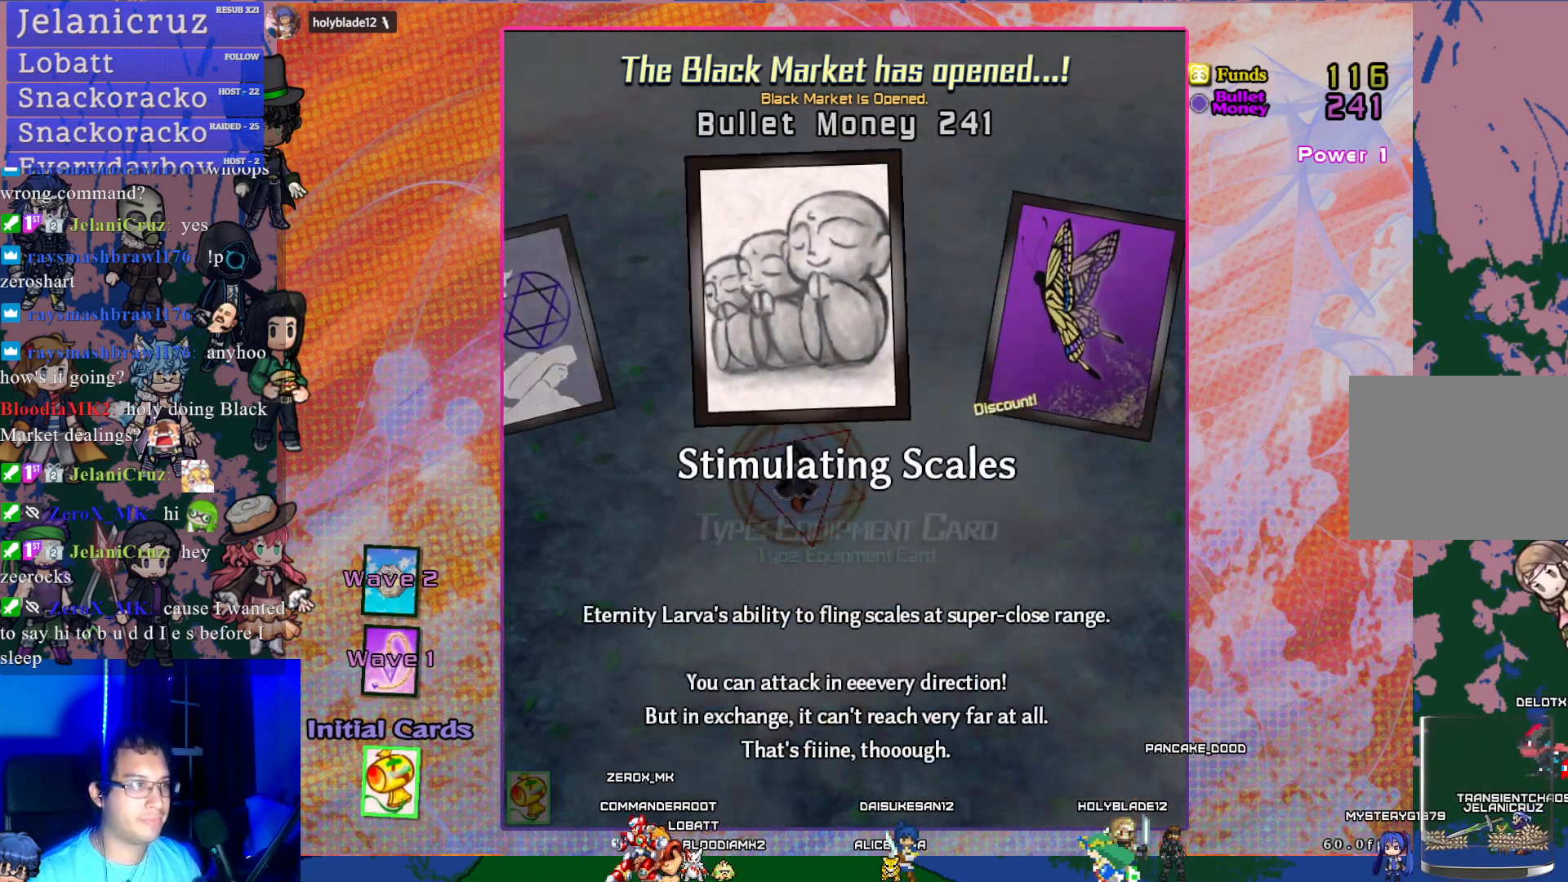
{"buttons": [], "left_stick": "center", "events": [[33, "DPAD_RIGHT", "up"], [200, "DPAD_RIGHT", "down"], [333, "DPAD_RIGHT", "up"]]}
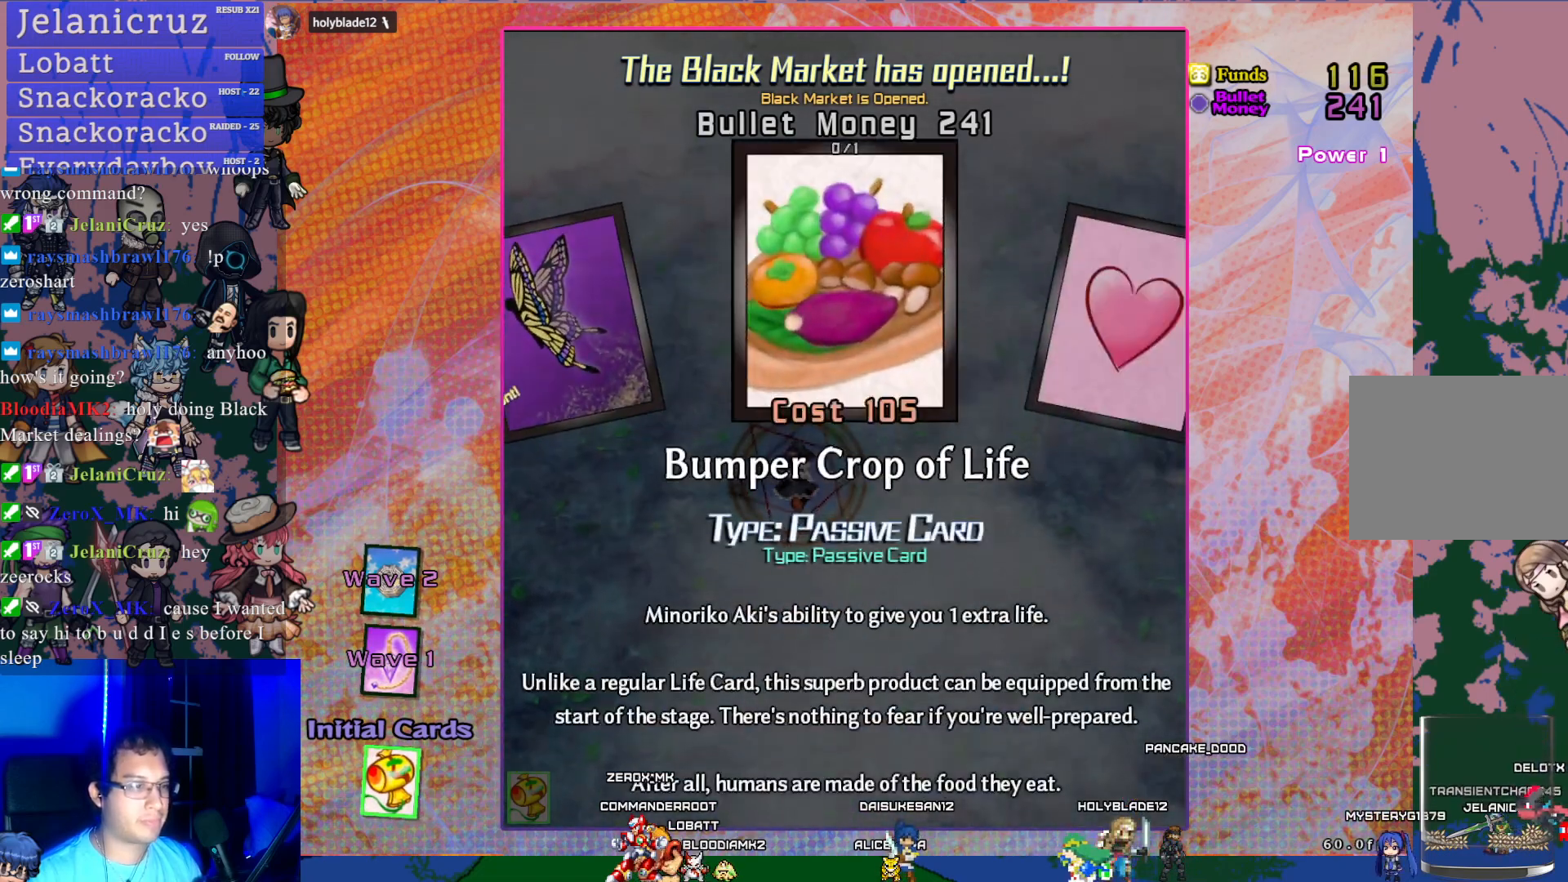
{"buttons": [], "left_stick": "center", "events": [[267, "CROSS", "down"], [383, "CROSS", "up"]]}
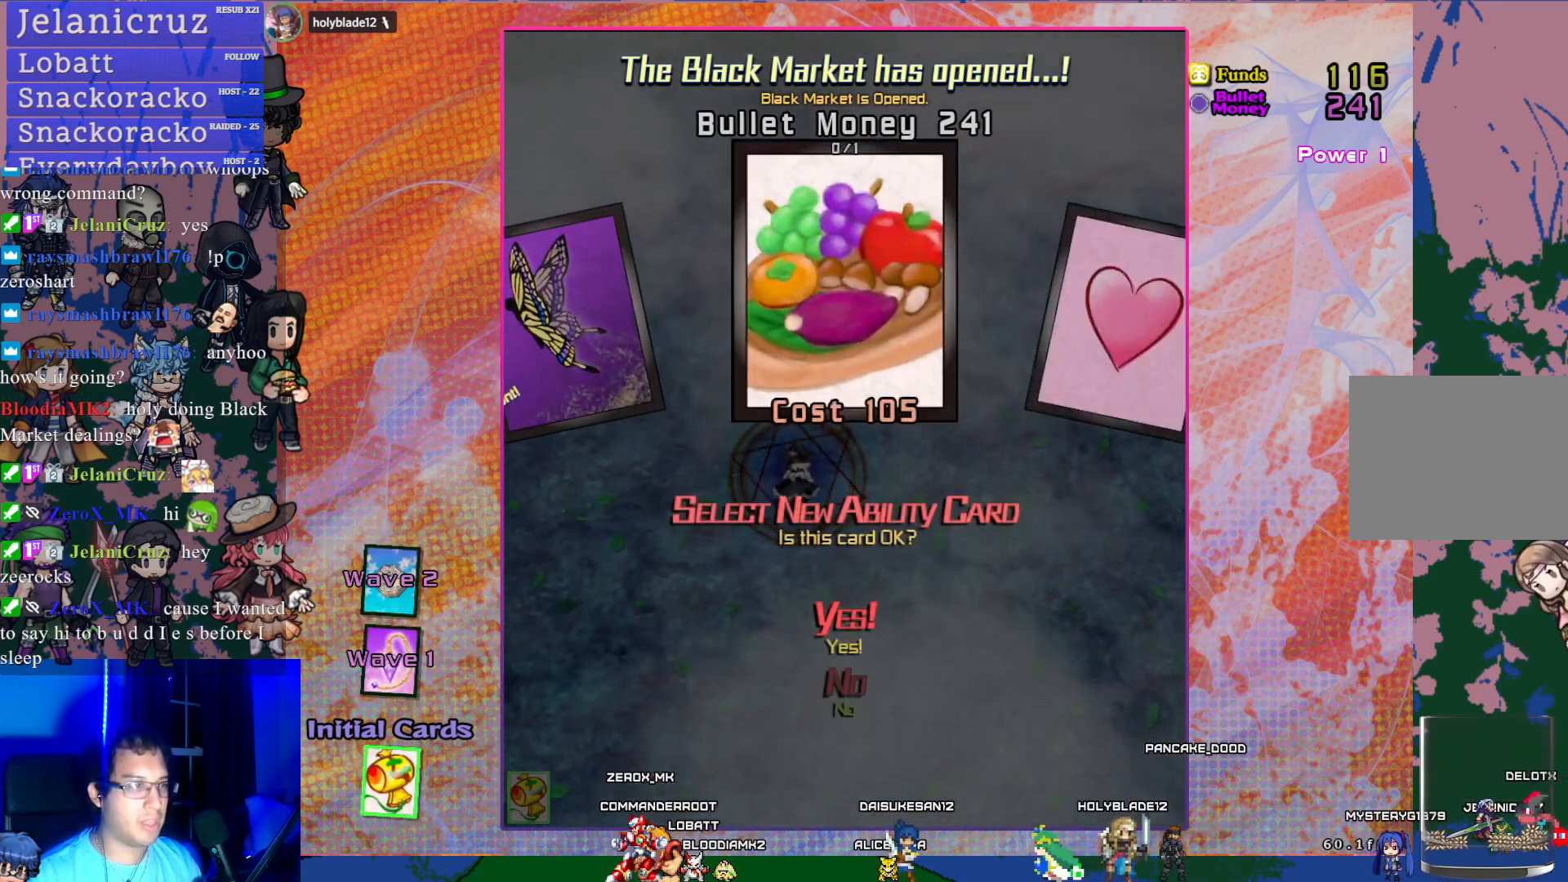
{"buttons": [], "left_stick": "center", "events": [[367, "CROSS", "down"], [500, "CROSS", "up"]]}
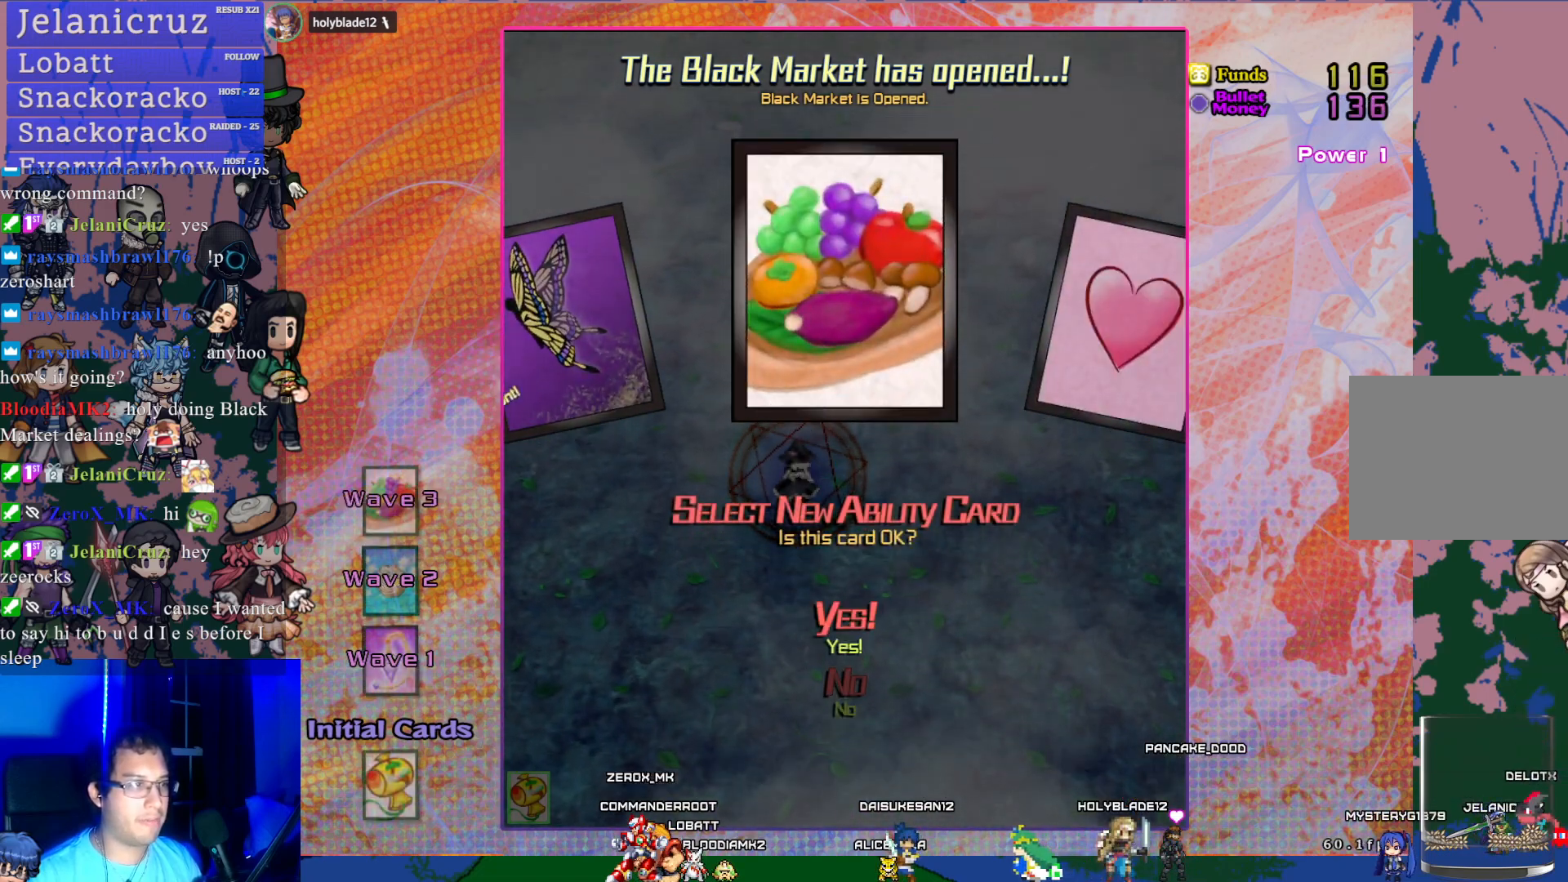
{"buttons": [], "left_stick": "center", "events": []}
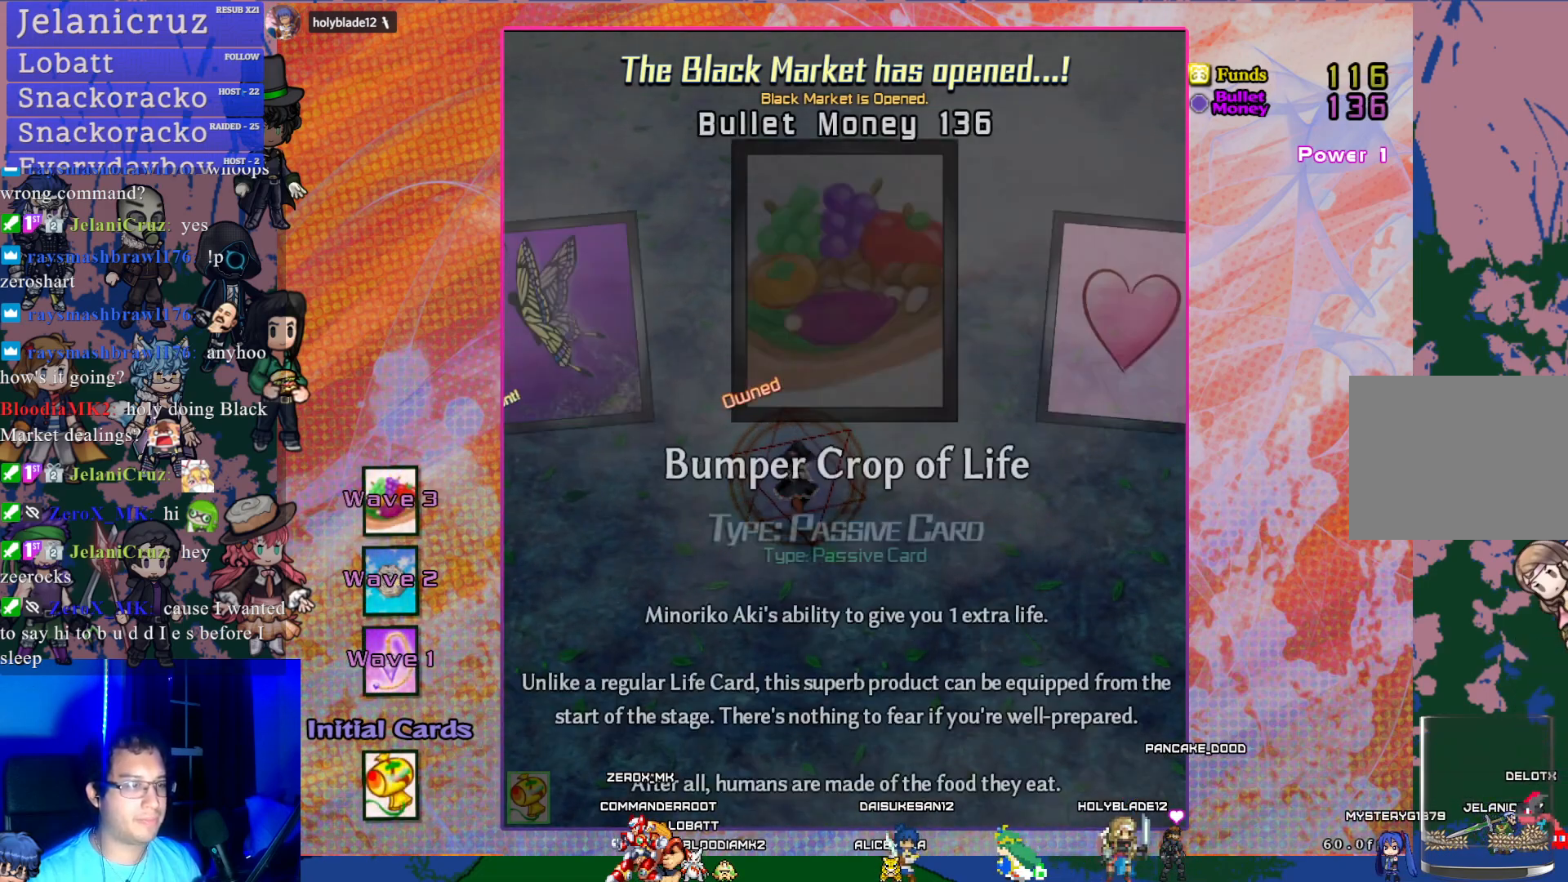
{"buttons": [], "left_stick": "center", "events": []}
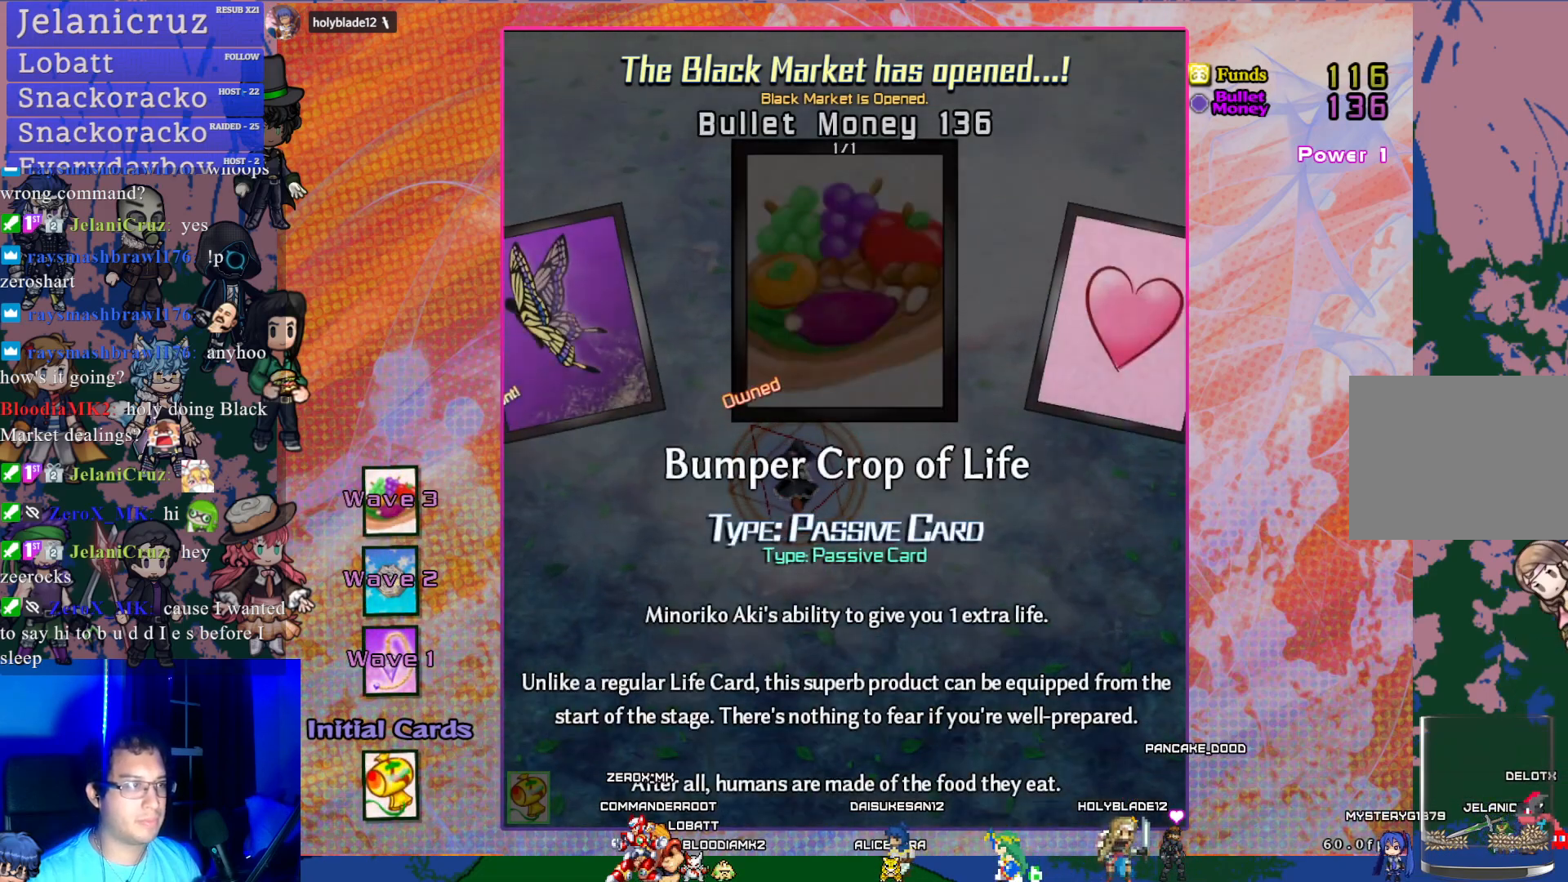
{"buttons": [], "left_stick": "center", "events": [[117, "DPAD_RIGHT", "down"], [250, "DPAD_RIGHT", "up"]]}
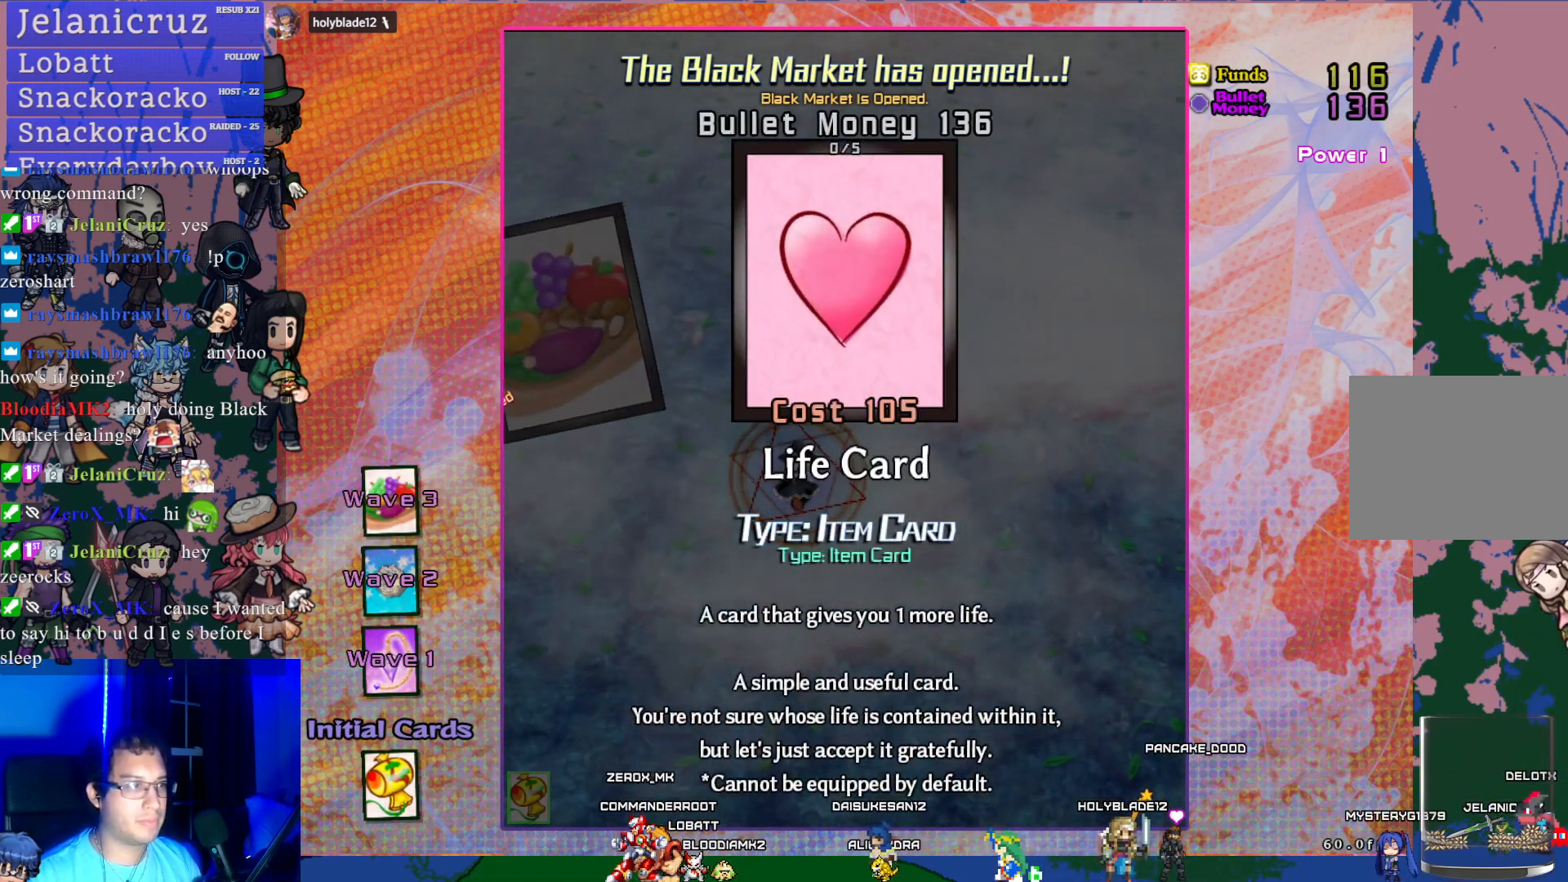
{"buttons": [], "left_stick": "center", "events": []}
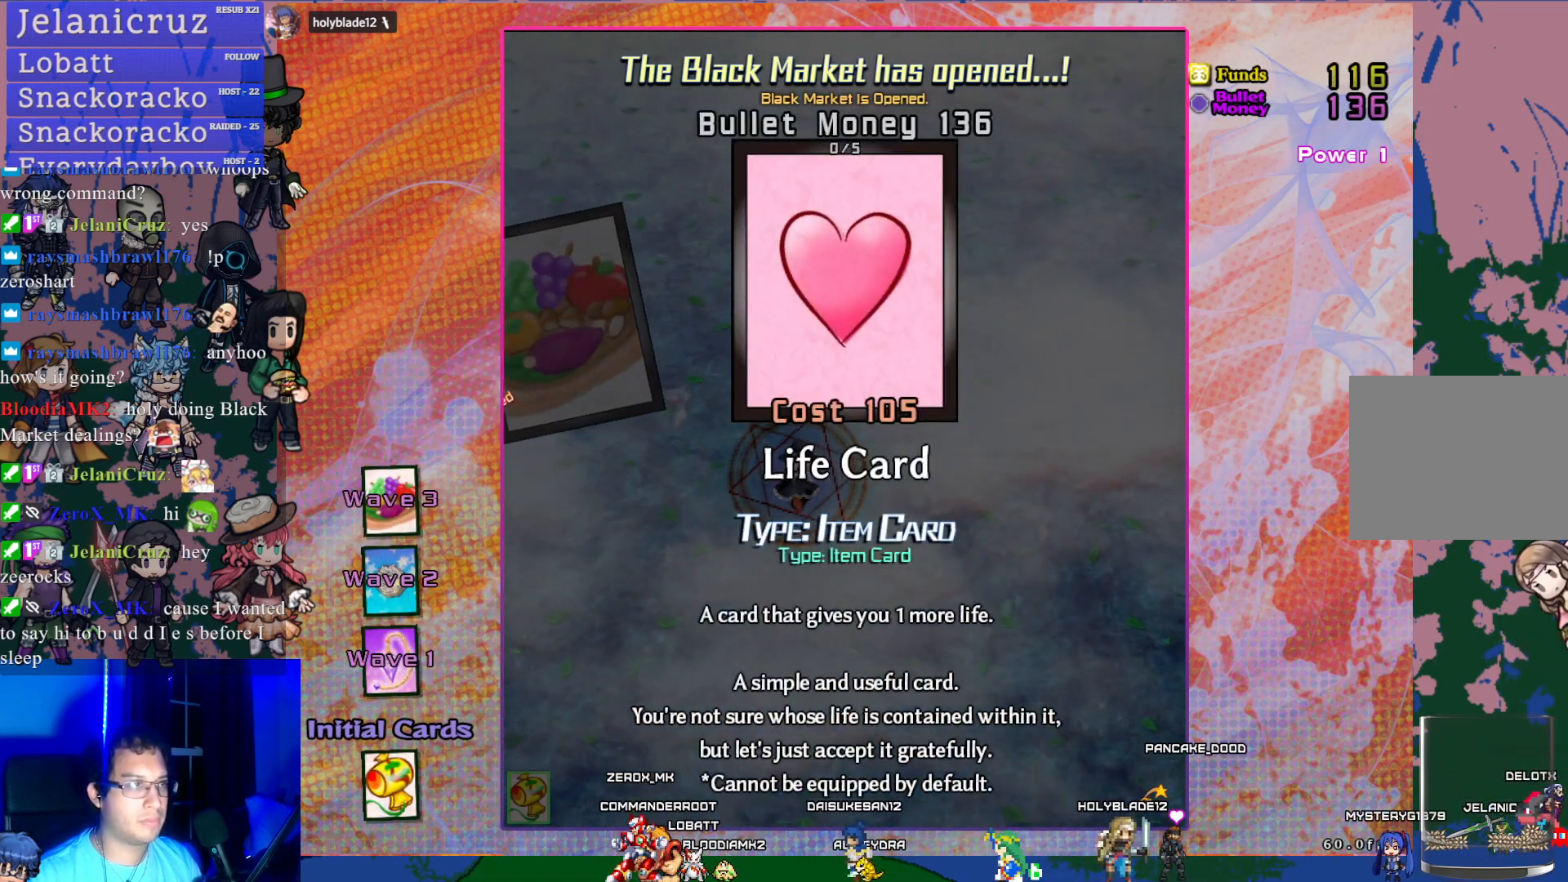
{"buttons": [], "left_stick": "center", "events": []}
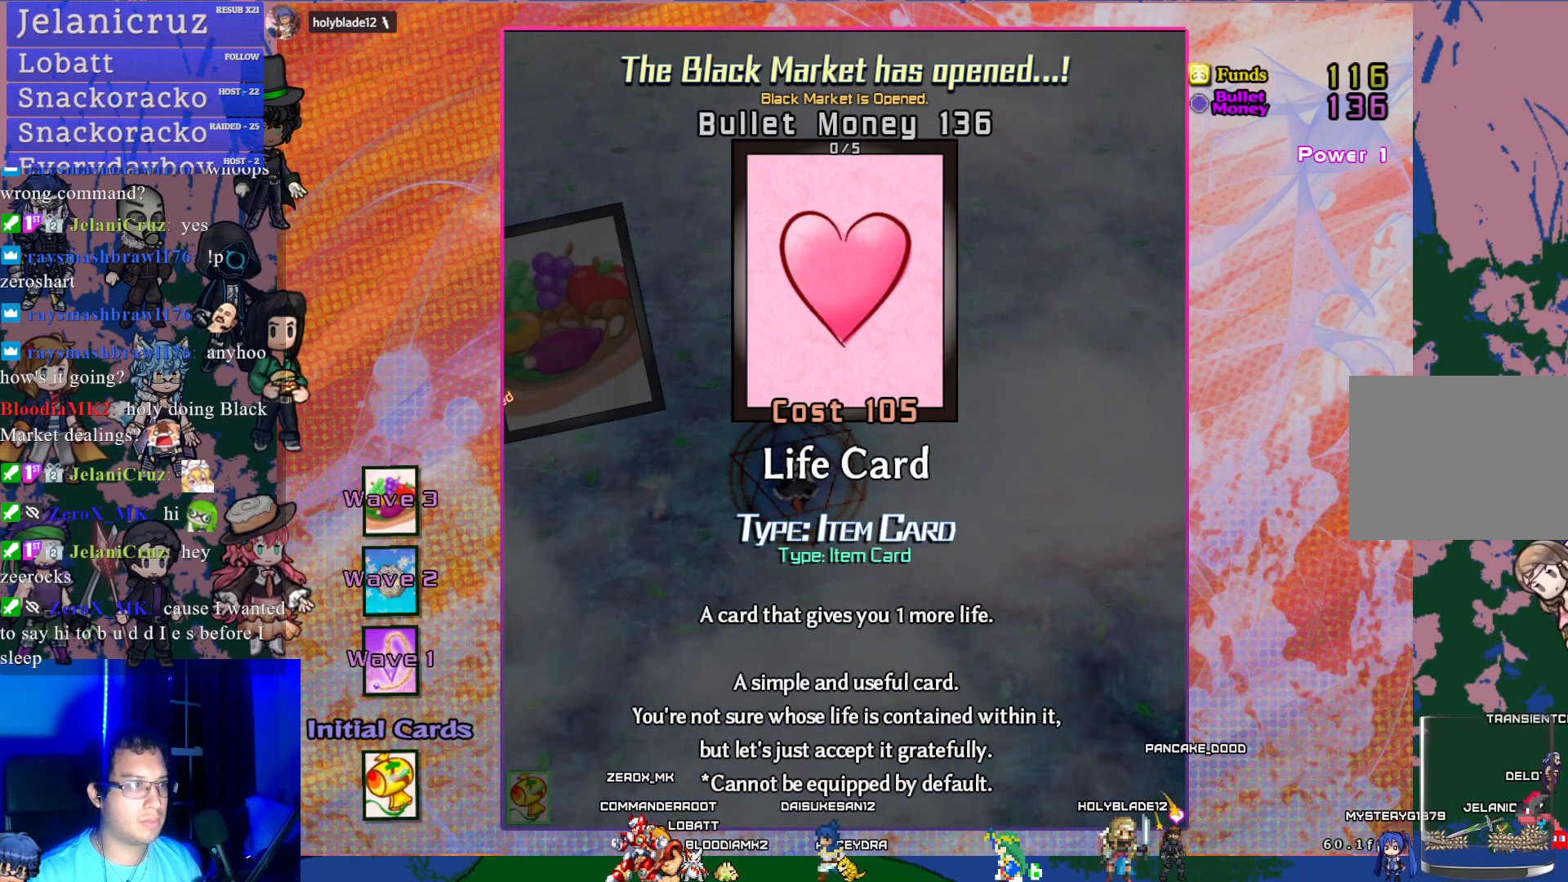
{"buttons": [], "left_stick": "center", "events": []}
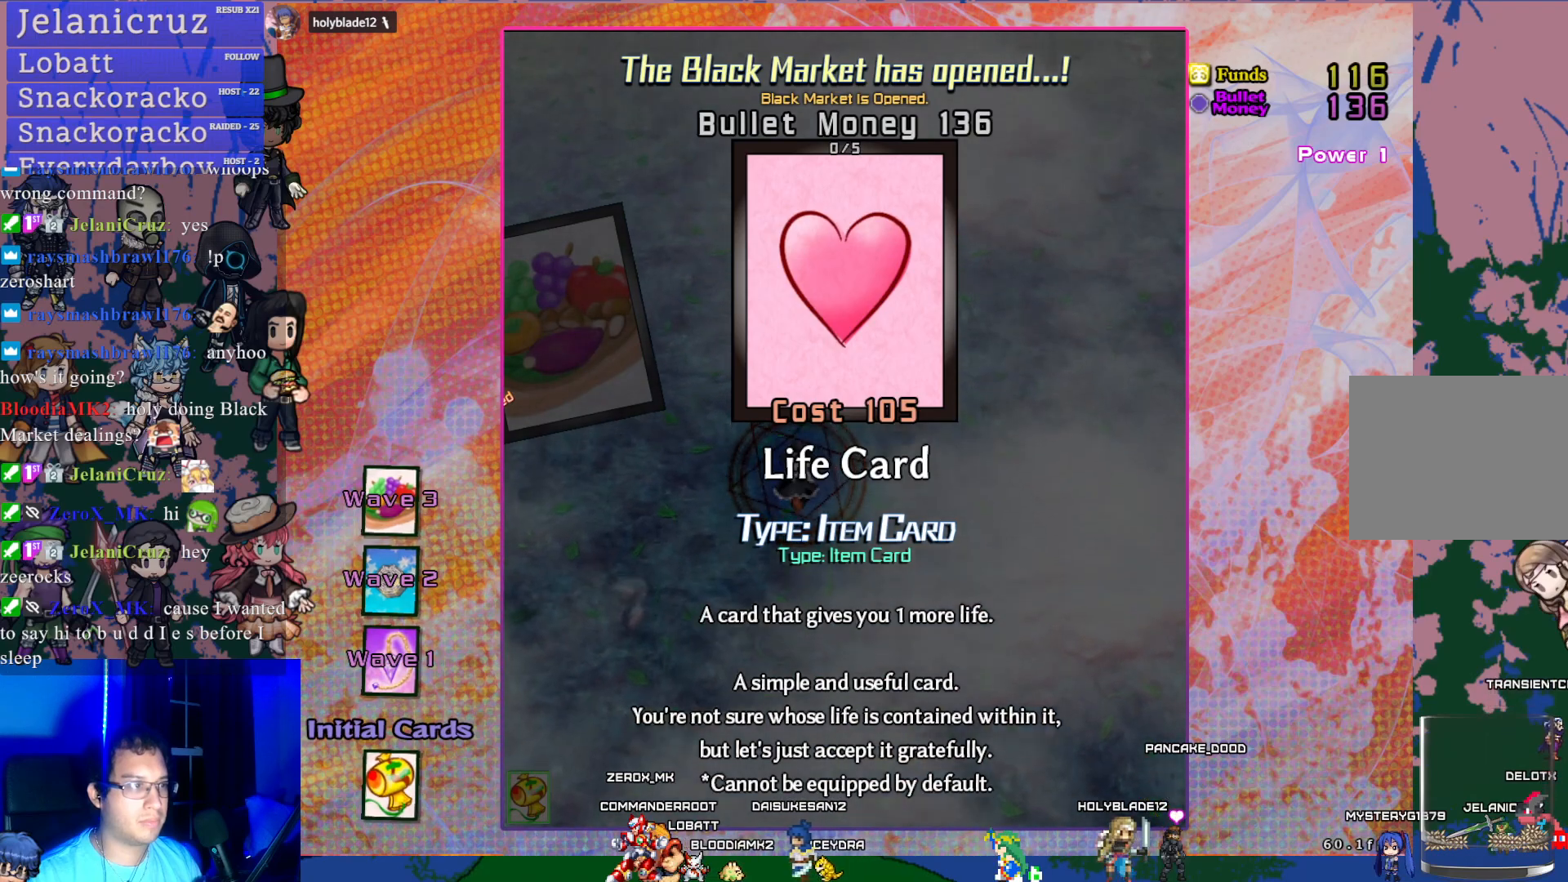
{"buttons": ["DPAD_LEFT"], "left_stick": "center", "events": [[50, "DPAD_LEFT", "down"], [150, "DPAD_LEFT", "up"], [283, "DPAD_LEFT", "down"], [383, "DPAD_LEFT", "up"], [500, "DPAD_LEFT", "down"]]}
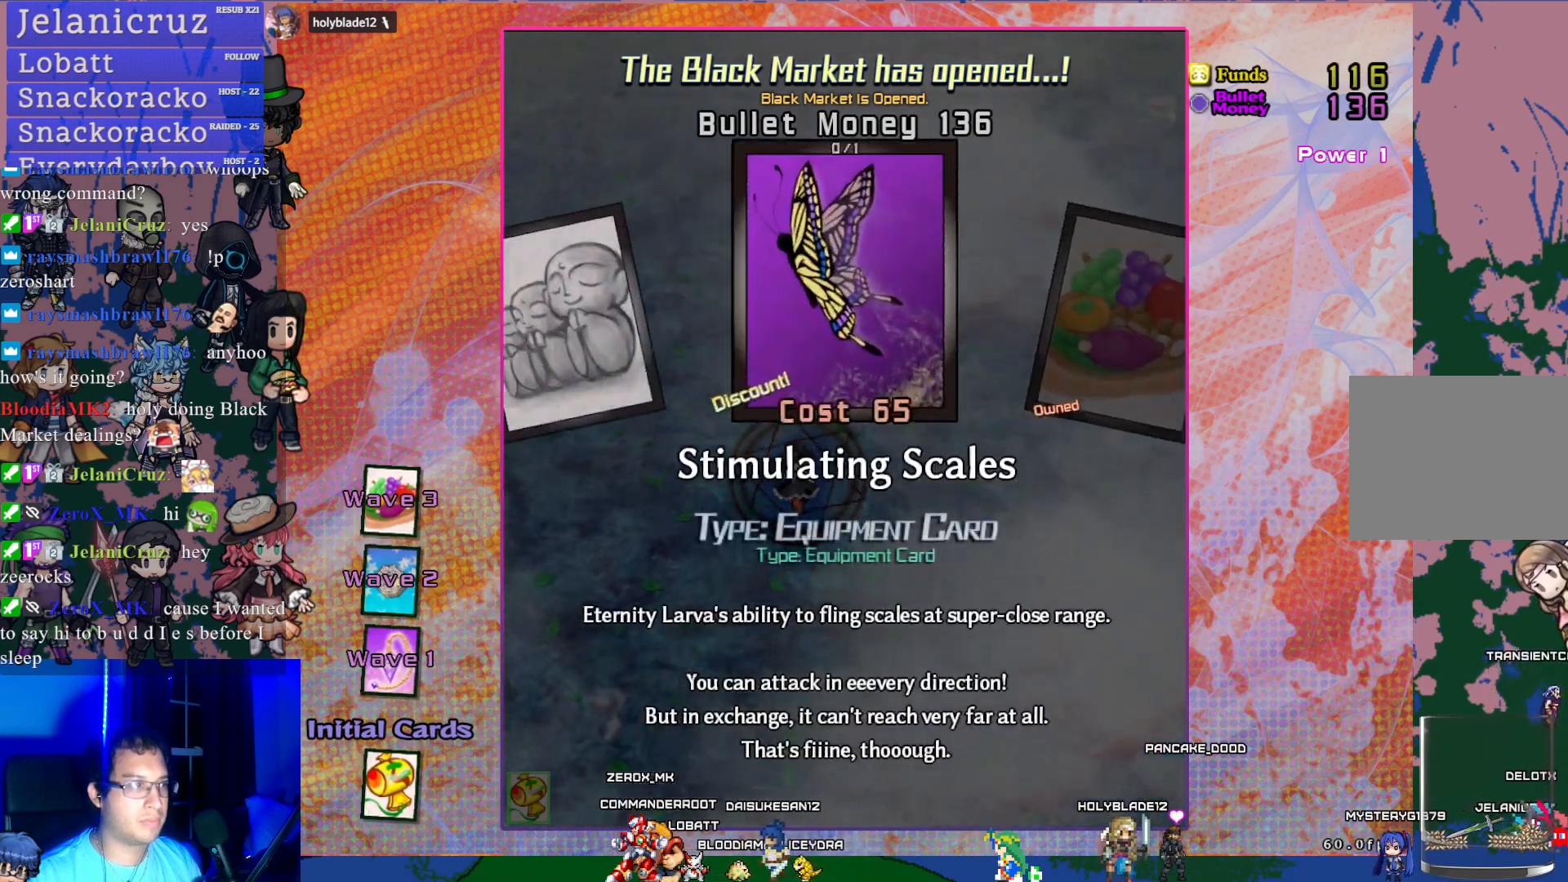
{"buttons": [], "left_stick": "center", "events": [[117, "DPAD_LEFT", "up"]]}
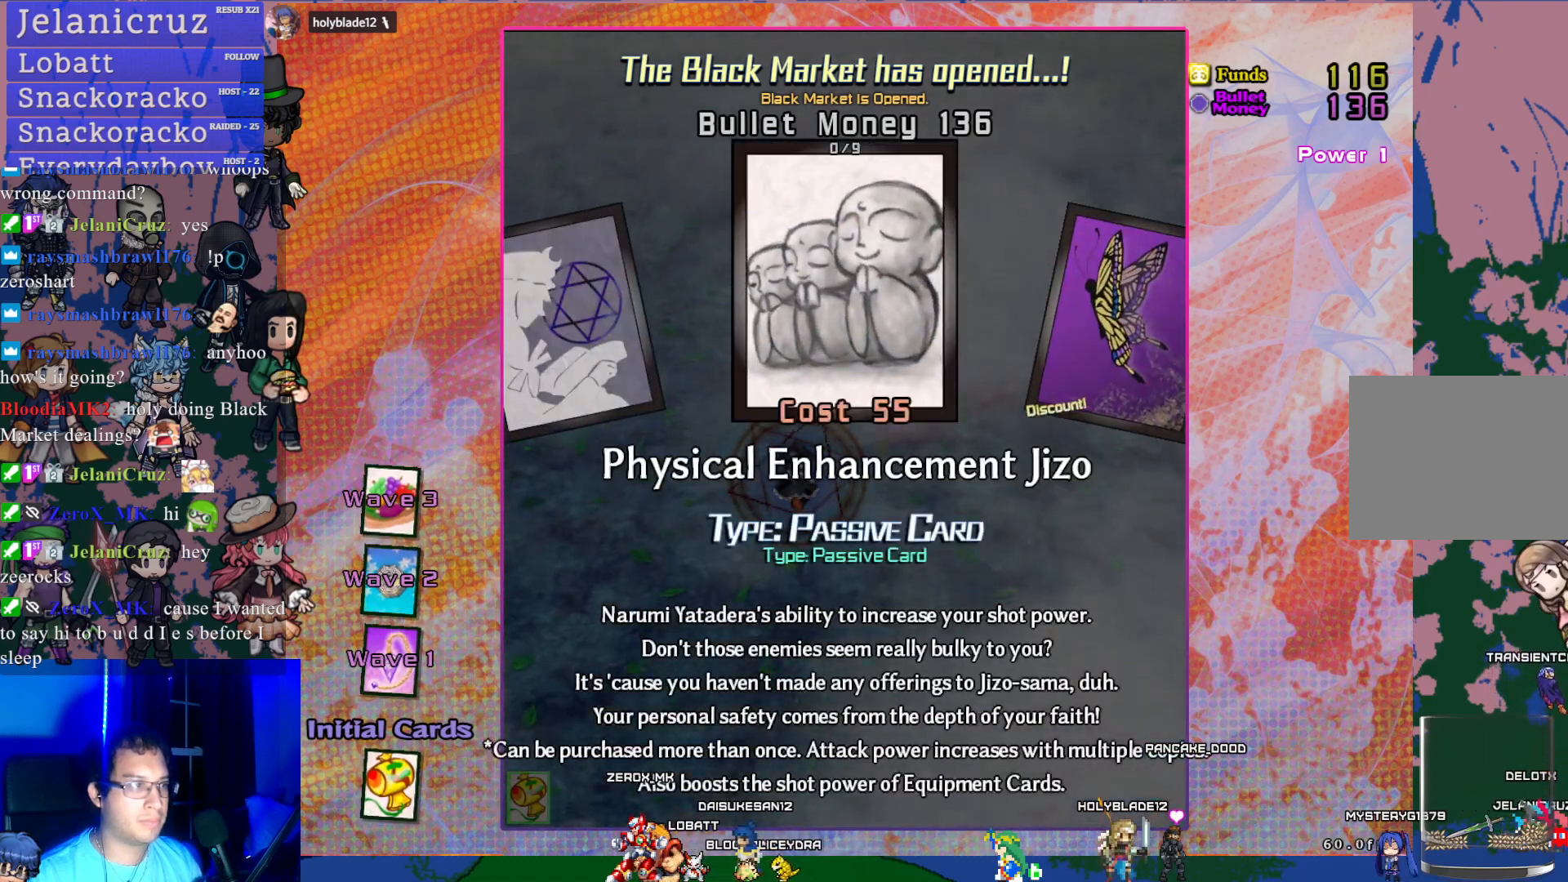
{"buttons": [], "left_stick": "center", "events": []}
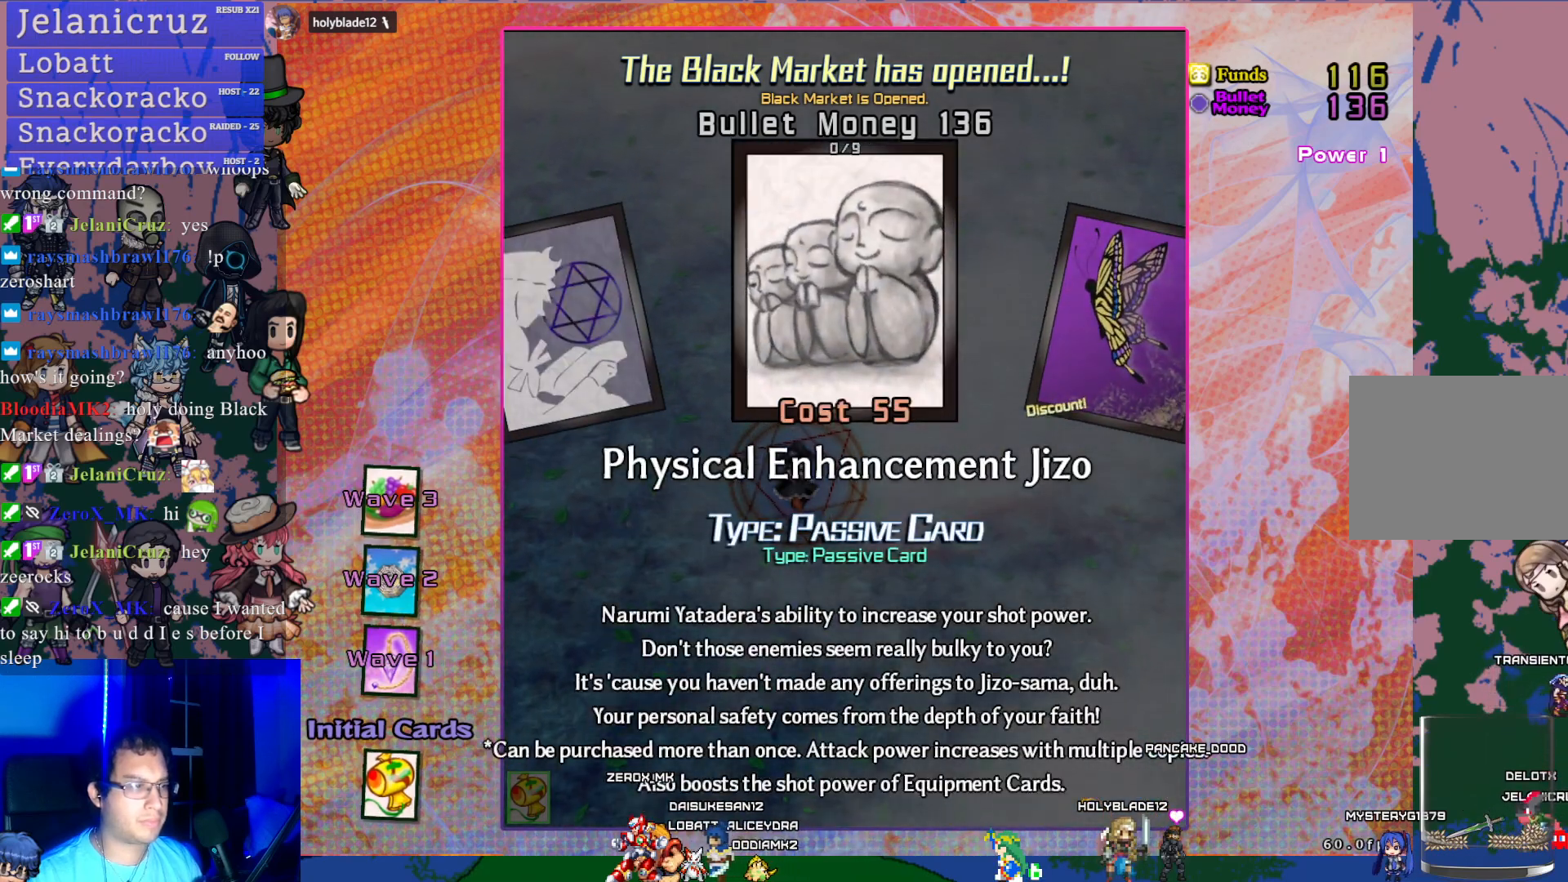
{"buttons": [], "left_stick": "center", "events": [[317, "CROSS", "down"], [450, "CROSS", "up"]]}
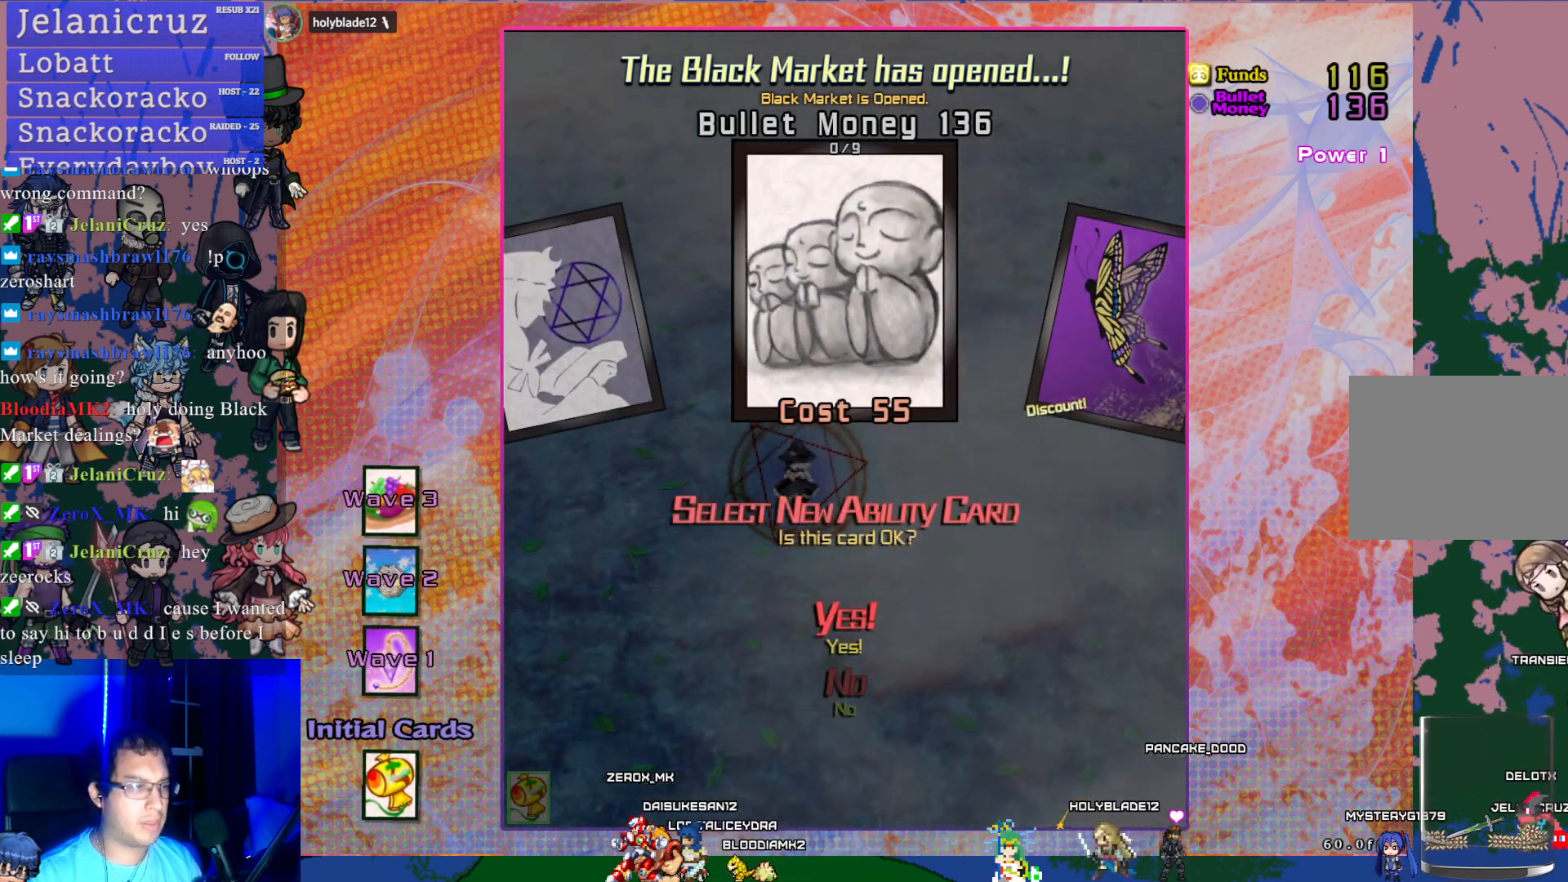
{"buttons": [], "left_stick": "center", "events": [[250, "CROSS", "down"], [400, "CROSS", "up"]]}
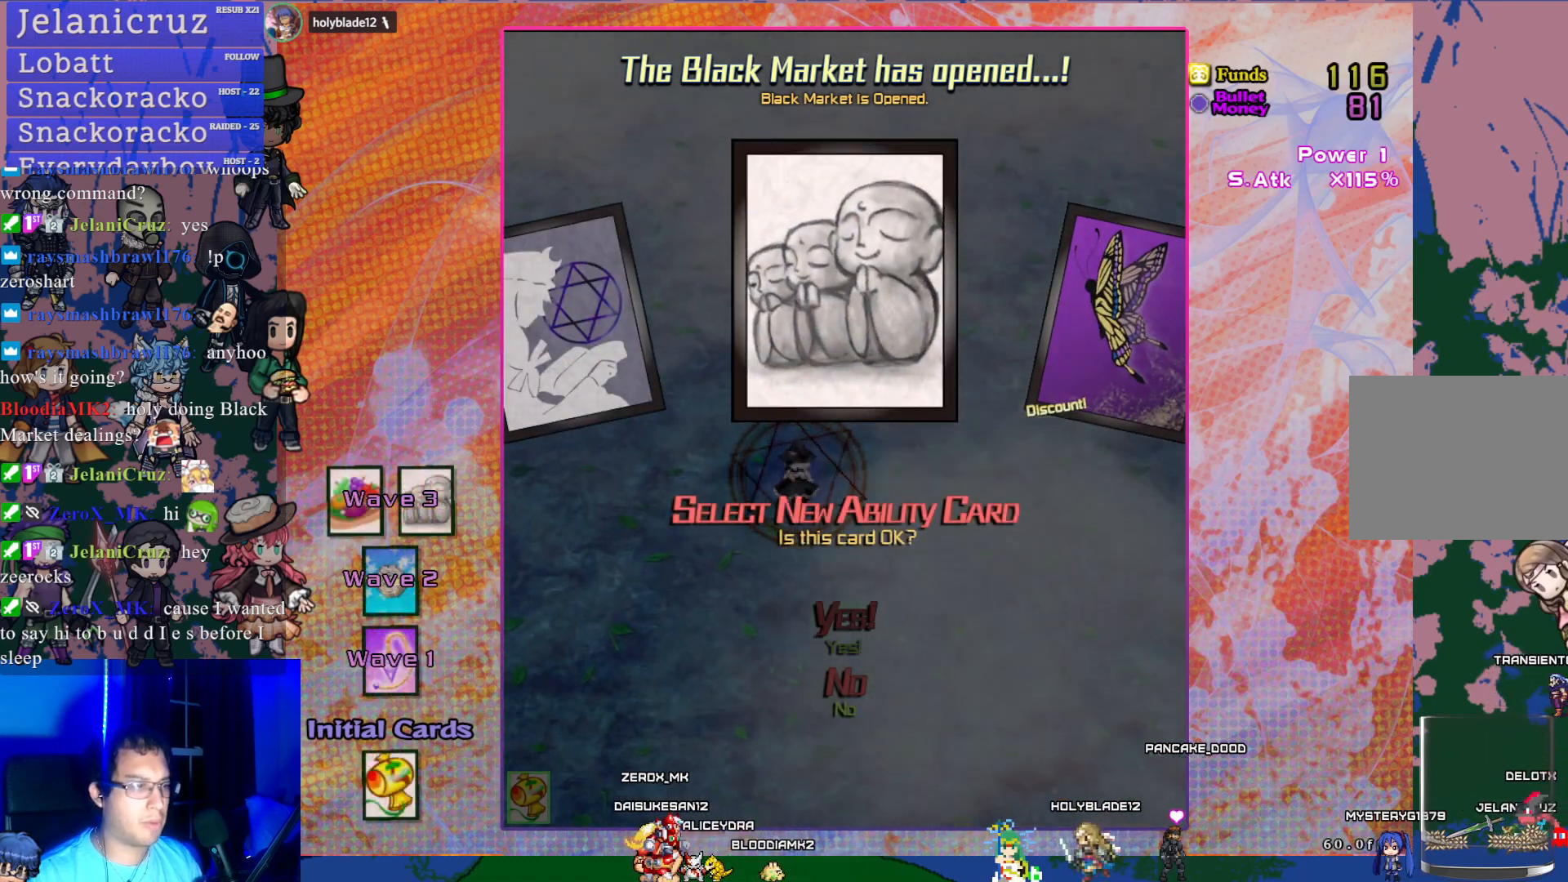
{"buttons": [], "left_stick": "center", "events": []}
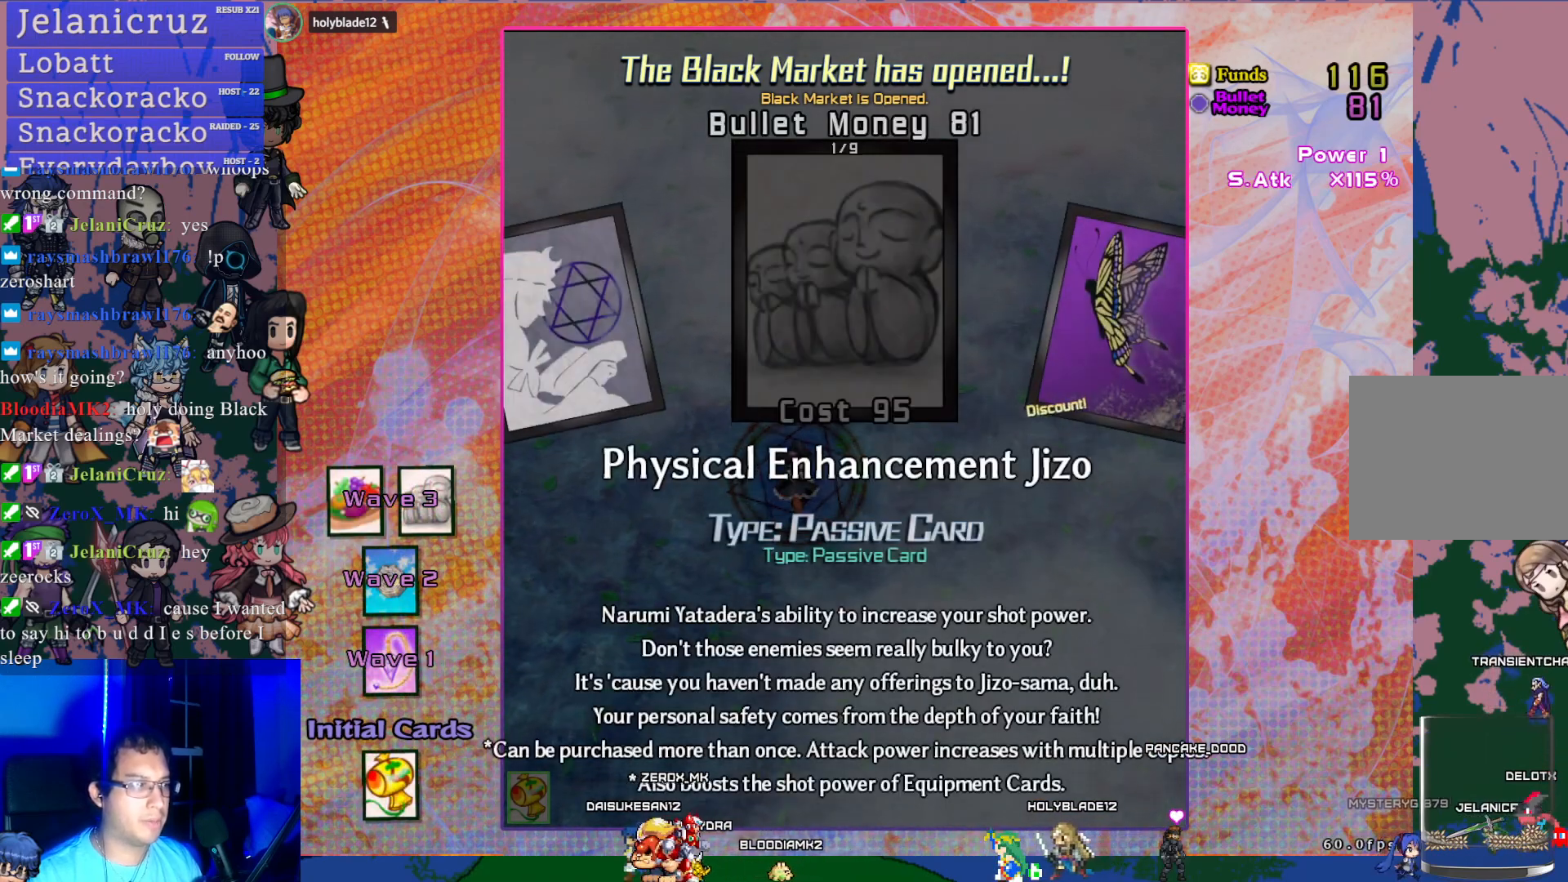
{"buttons": ["DPAD_LEFT"], "left_stick": "center", "events": [[450, "DPAD_LEFT", "down"]]}
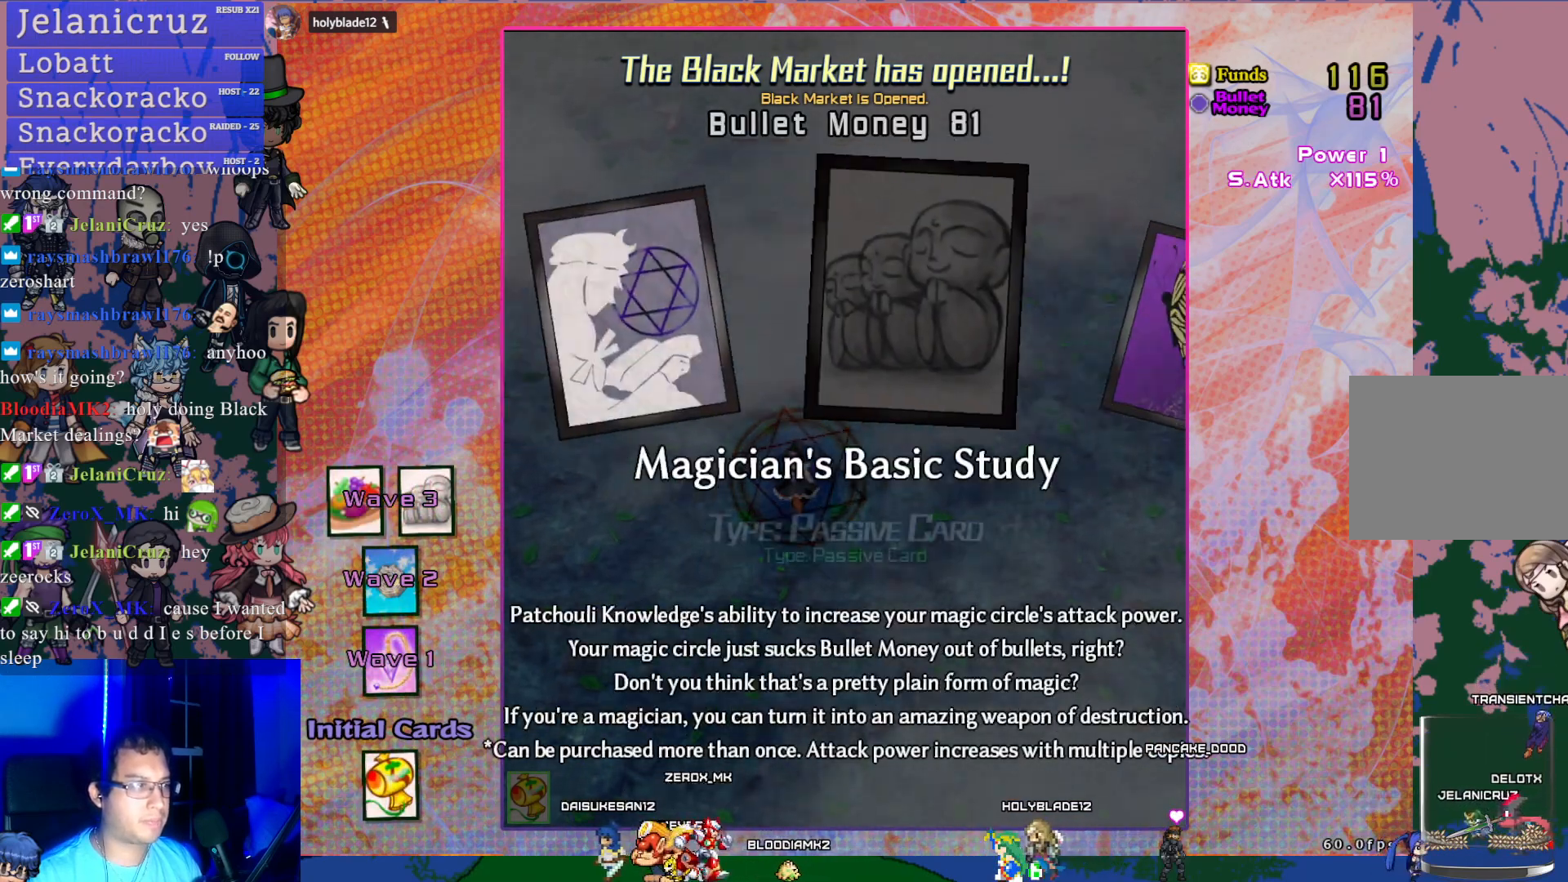
{"buttons": [], "left_stick": "center", "events": [[67, "DPAD_LEFT", "up"]]}
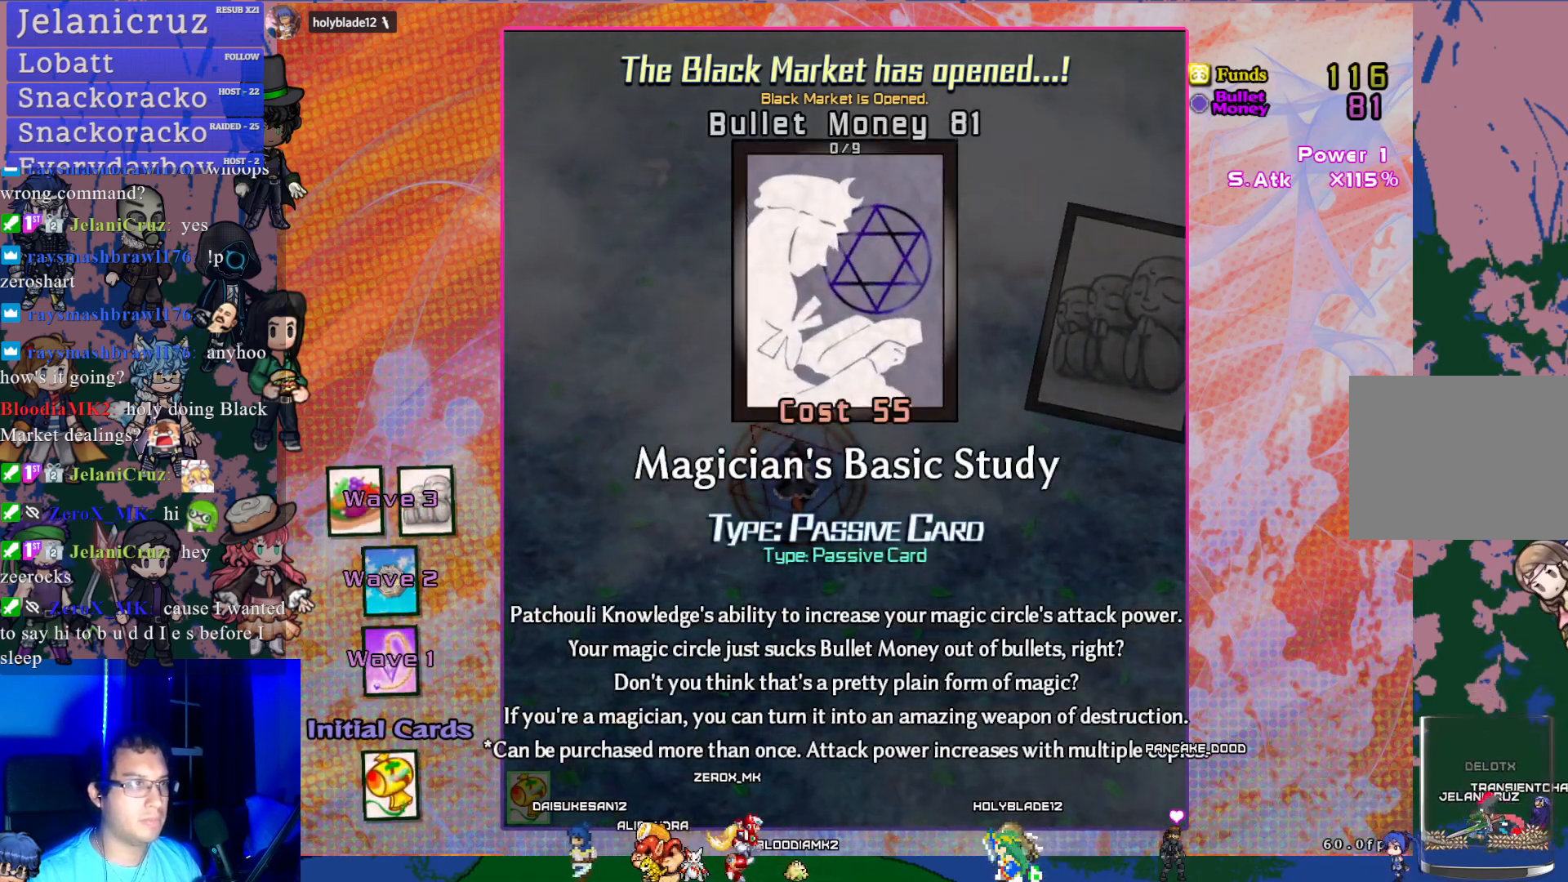
{"buttons": [], "left_stick": "center", "events": []}